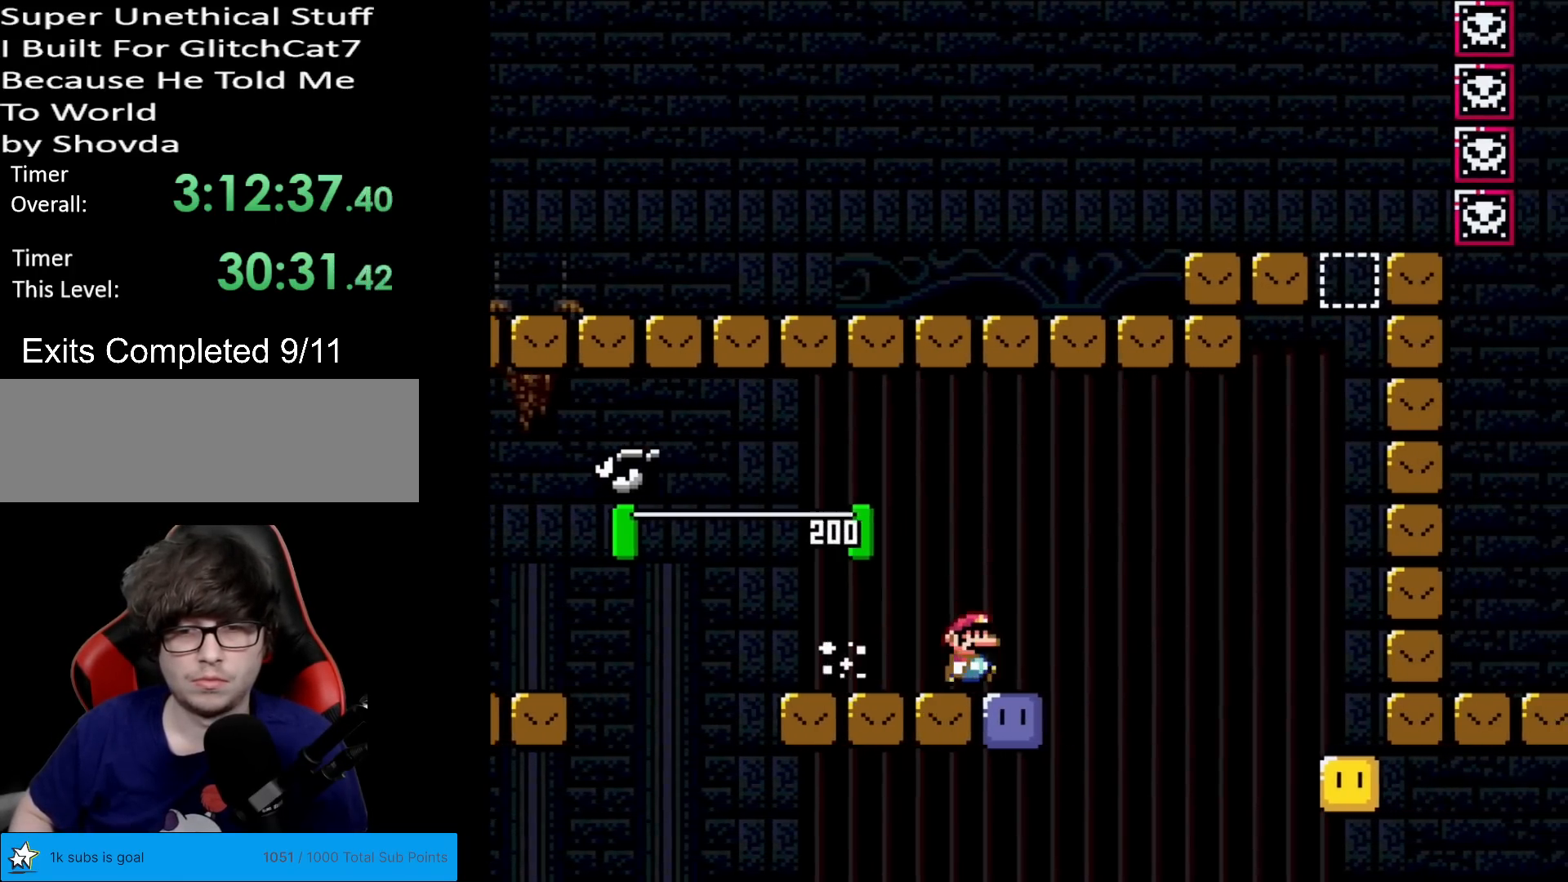
Gameplay with a controller (Nintendo layout); each line is a JSON object with the inputs held at the frame after it. "events" lists button and stick changes between this image and that frame as [ms after this image, input, new state], when the widget could be followed in between. Not read: L3 R3.
{"buttons": ["Y"], "events": [[100, "B", "down"], [100, "DPAD_RIGHT", "up"], [100, "Y", "down"], [134, "DPAD_LEFT", "down"], [234, "B", "up"], [484, "DPAD_LEFT", "up"]]}
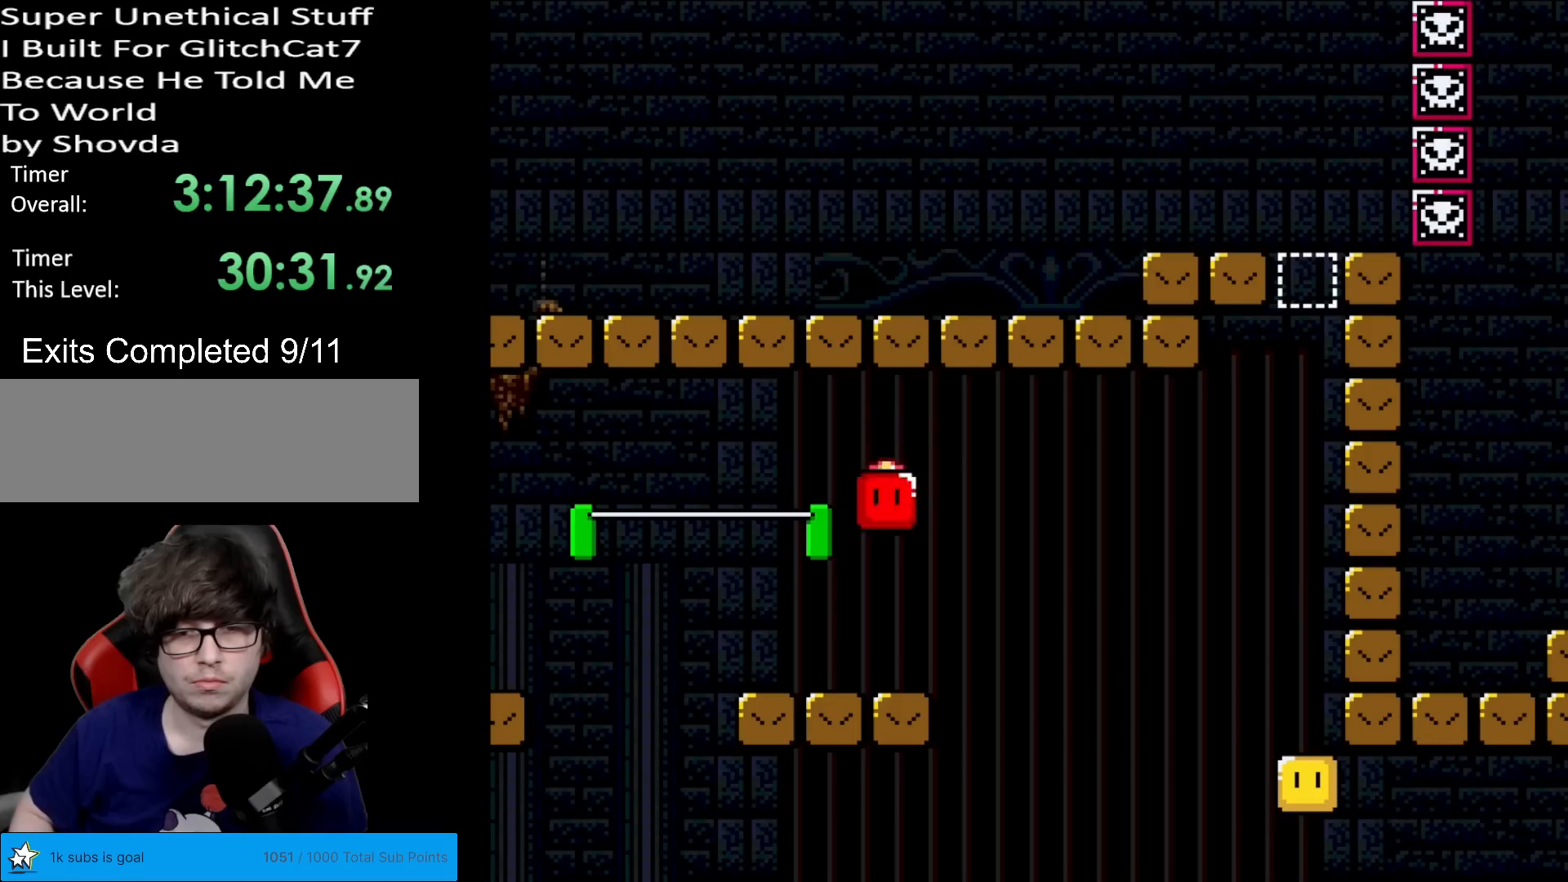
{"buttons": ["DPAD_RIGHT"], "events": [[33, "DPAD_RIGHT", "down"], [116, "DPAD_RIGHT", "up"], [333, "B", "down"], [350, "DPAD_RIGHT", "down"], [417, "B", "up"], [417, "Y", "up"]]}
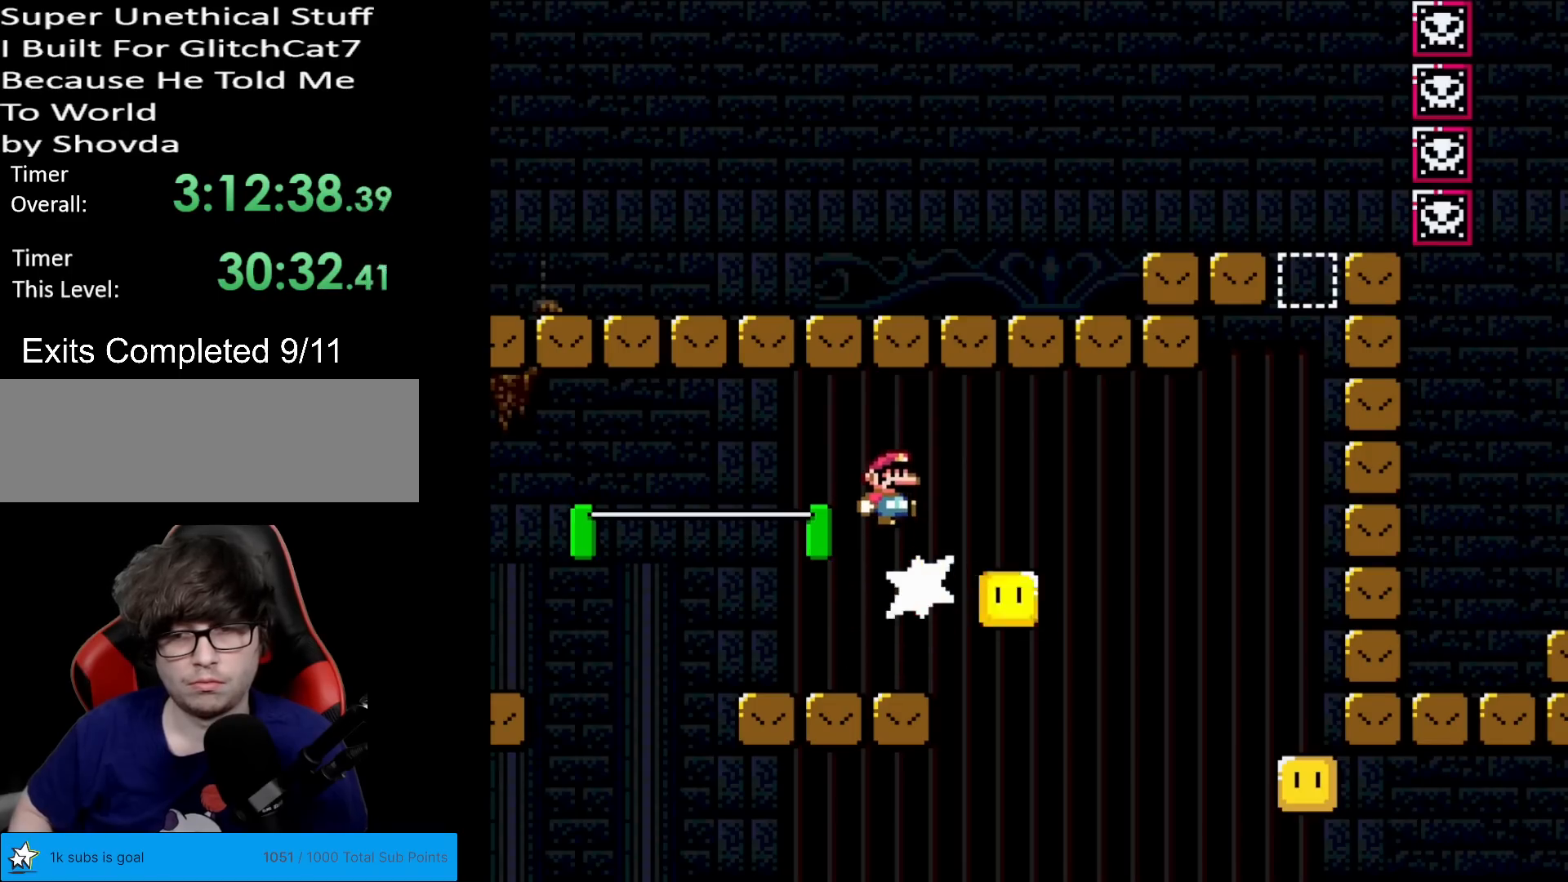
{"buttons": ["Y", "DPAD_RIGHT"], "events": [[17, "DPAD_RIGHT", "up"], [33, "Y", "down"], [67, "DPAD_LEFT", "down"], [300, "DPAD_LEFT", "up"], [350, "DPAD_RIGHT", "down"]]}
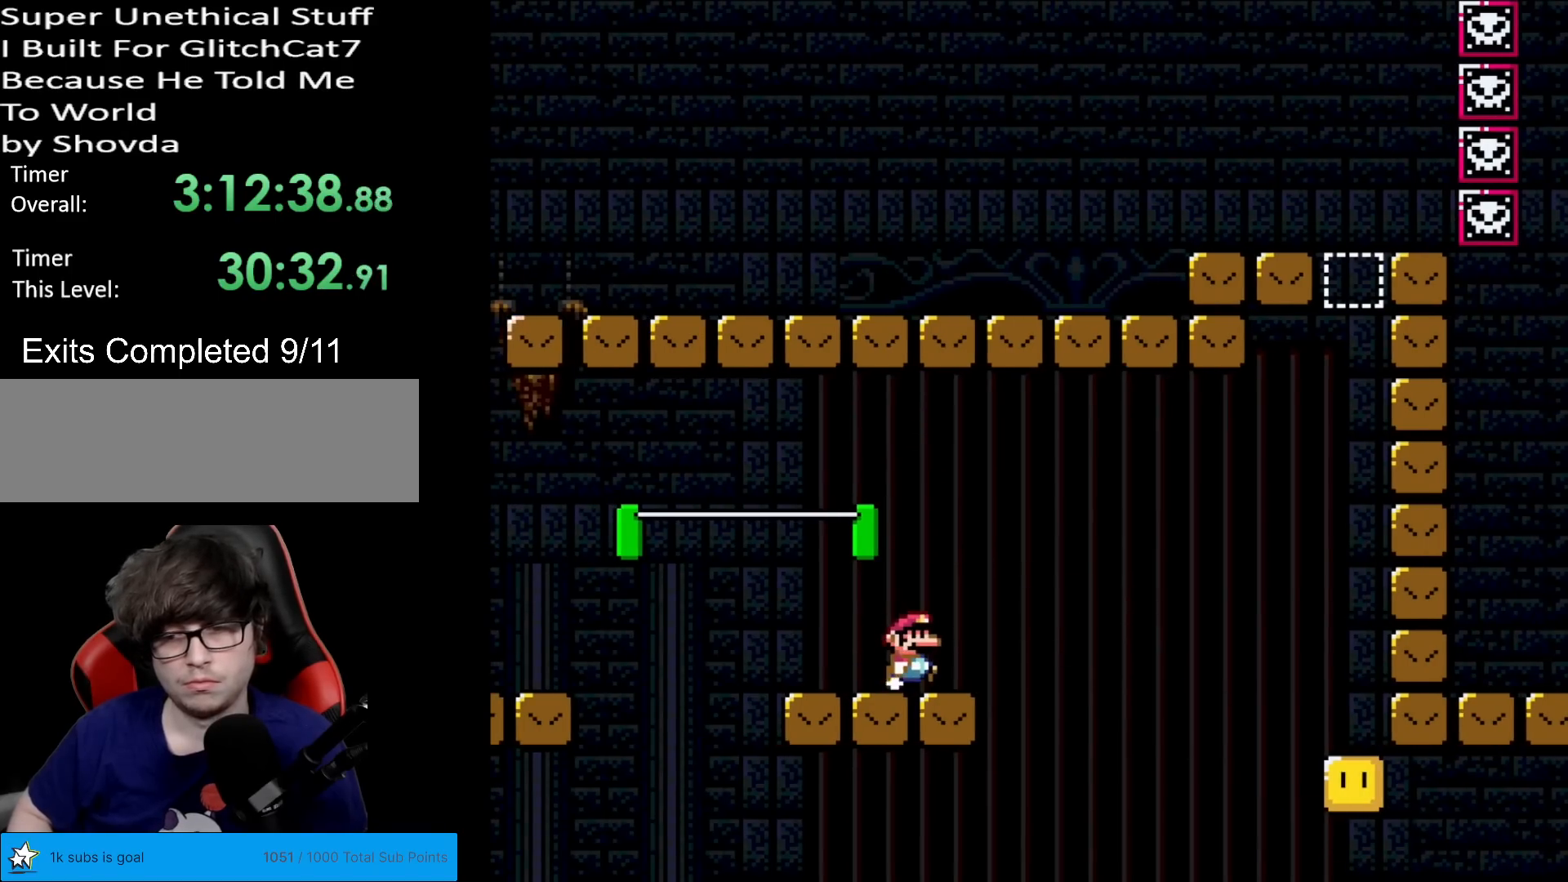
{"buttons": [], "events": [[350, "DPAD_RIGHT", "up"], [467, "Y", "up"]]}
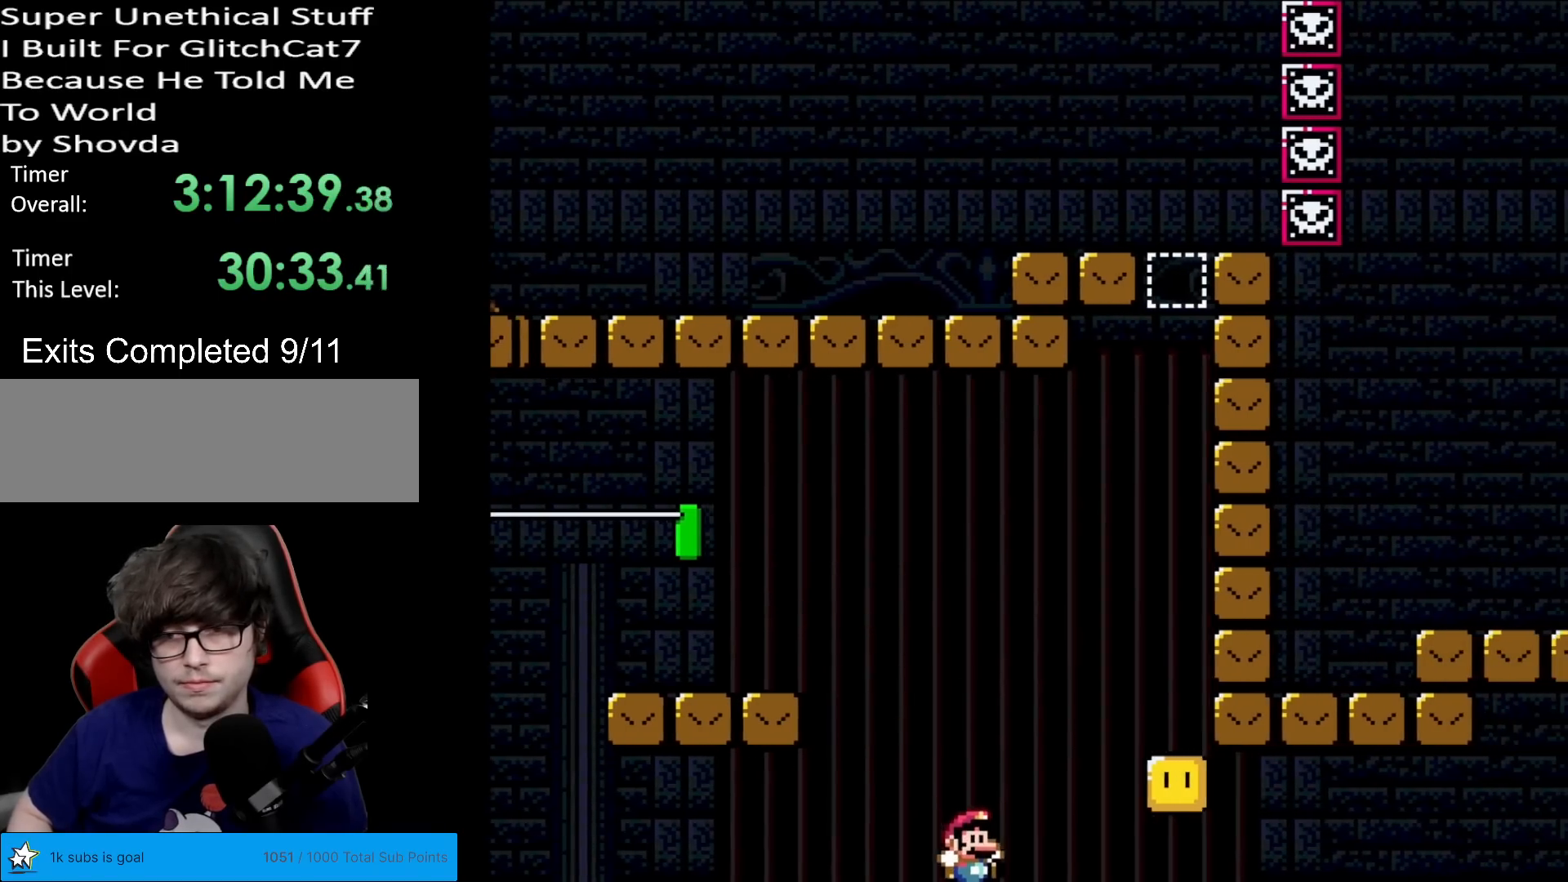
{"buttons": ["A"], "events": [[317, "A", "down"], [384, "A", "up"], [501, "A", "down"]]}
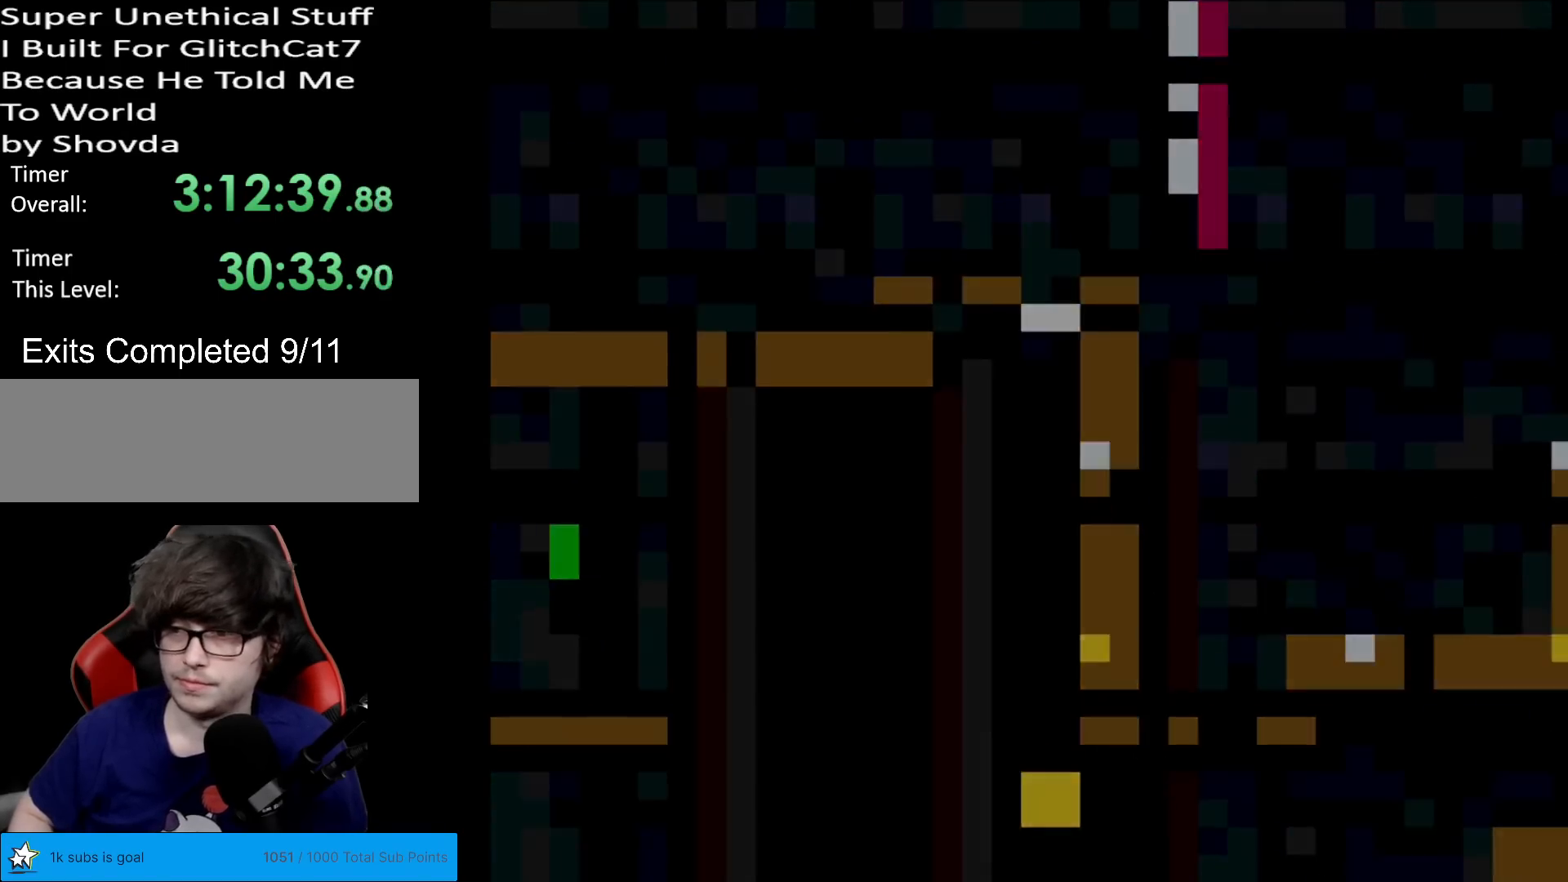
{"buttons": [], "events": [[83, "A", "up"], [150, "A", "down"], [283, "A", "up"]]}
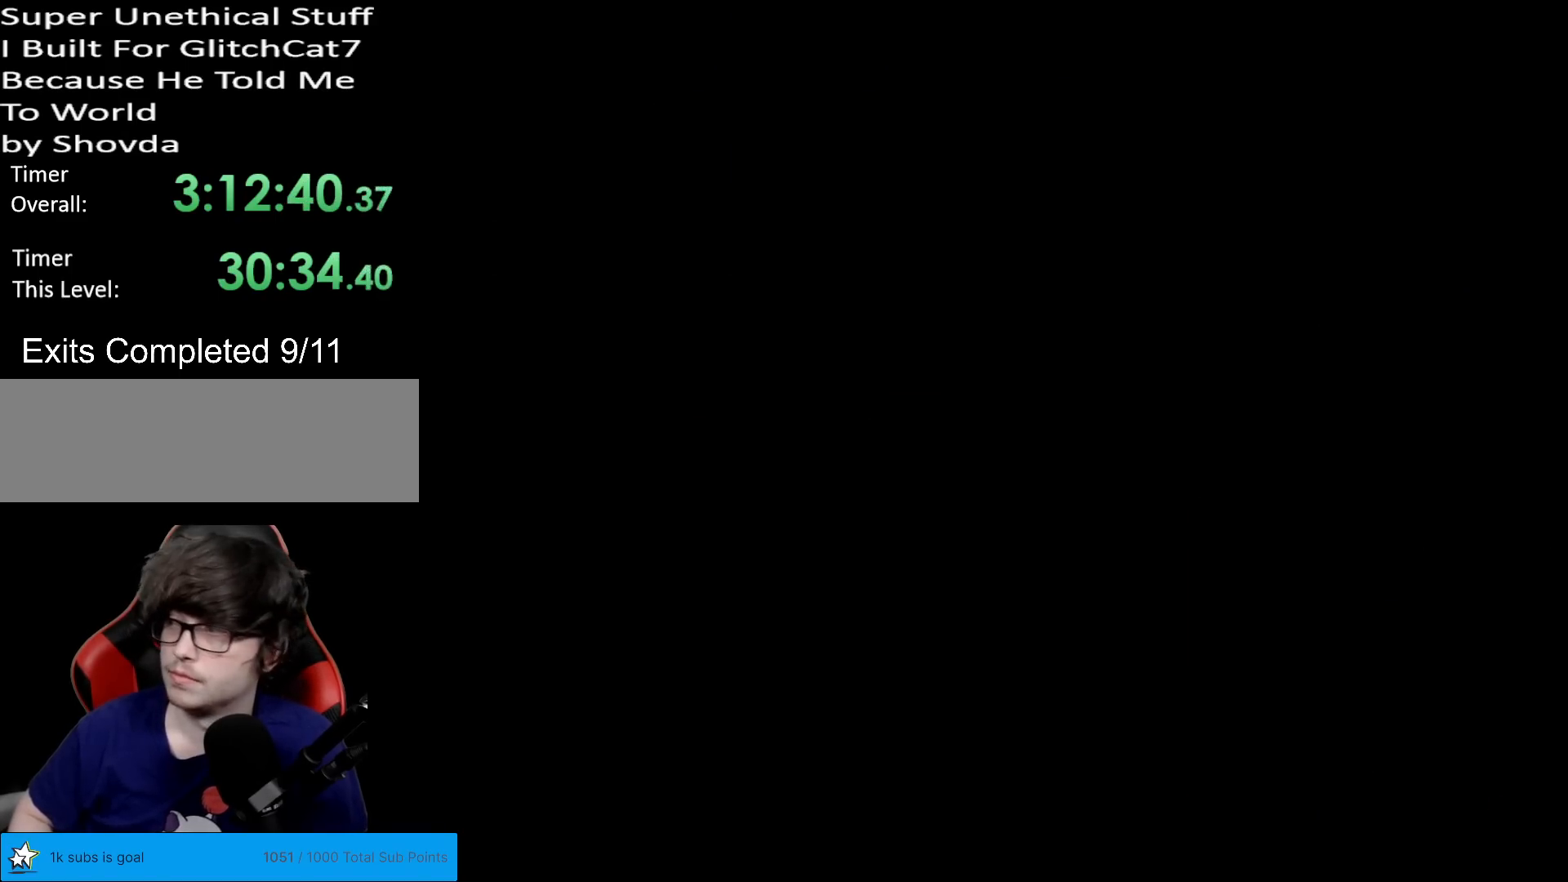
{"buttons": [], "events": []}
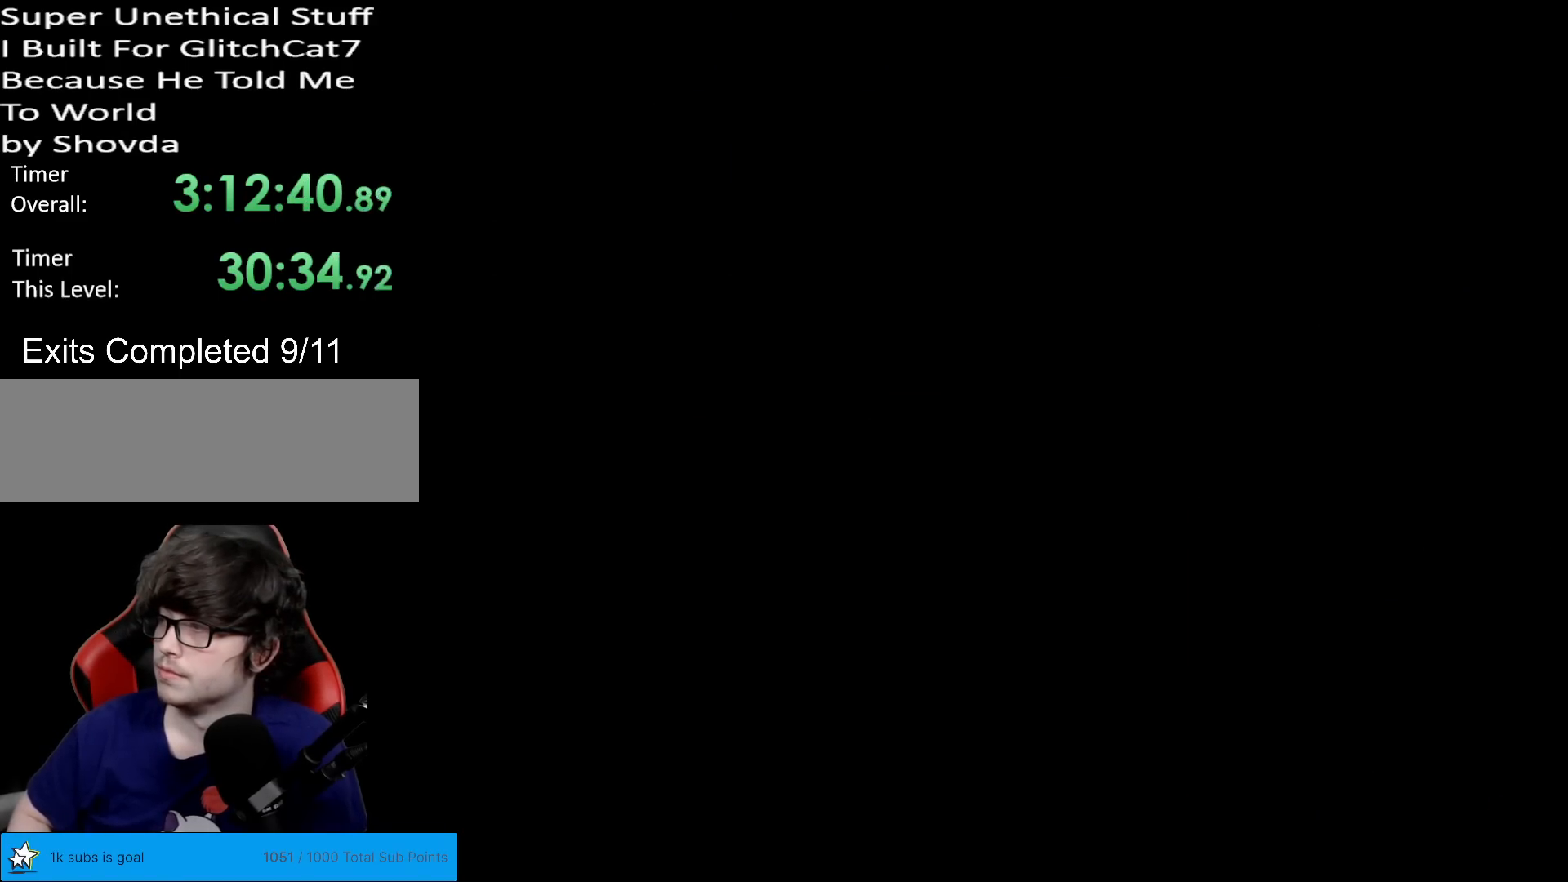
{"buttons": ["Y", "DPAD_RIGHT"], "events": [[233, "Y", "down"], [333, "DPAD_RIGHT", "down"]]}
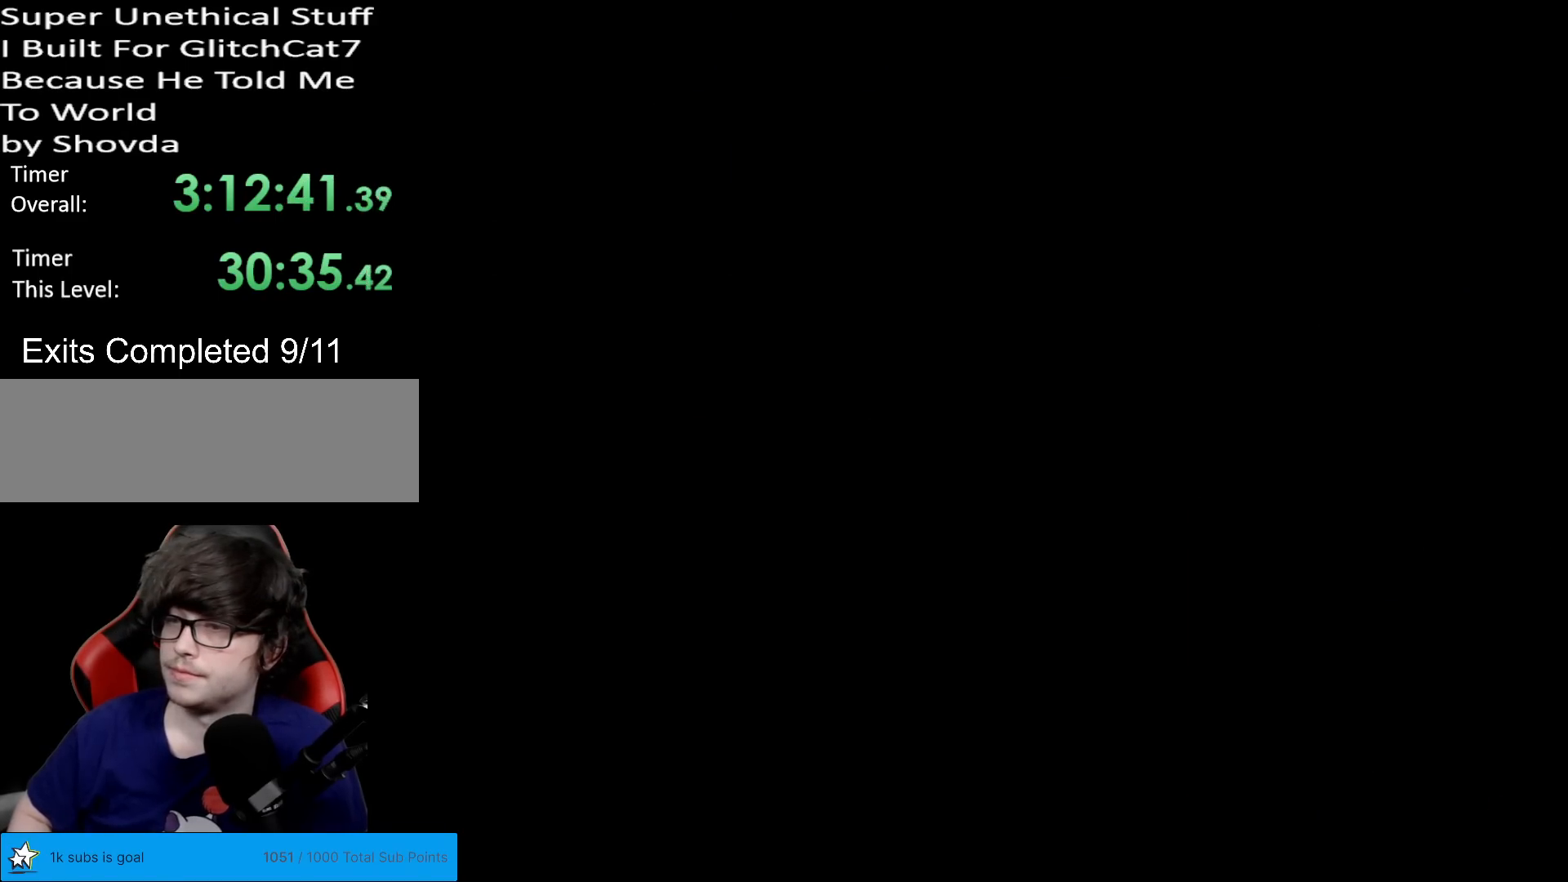
{"buttons": ["Y", "DPAD_RIGHT"], "events": []}
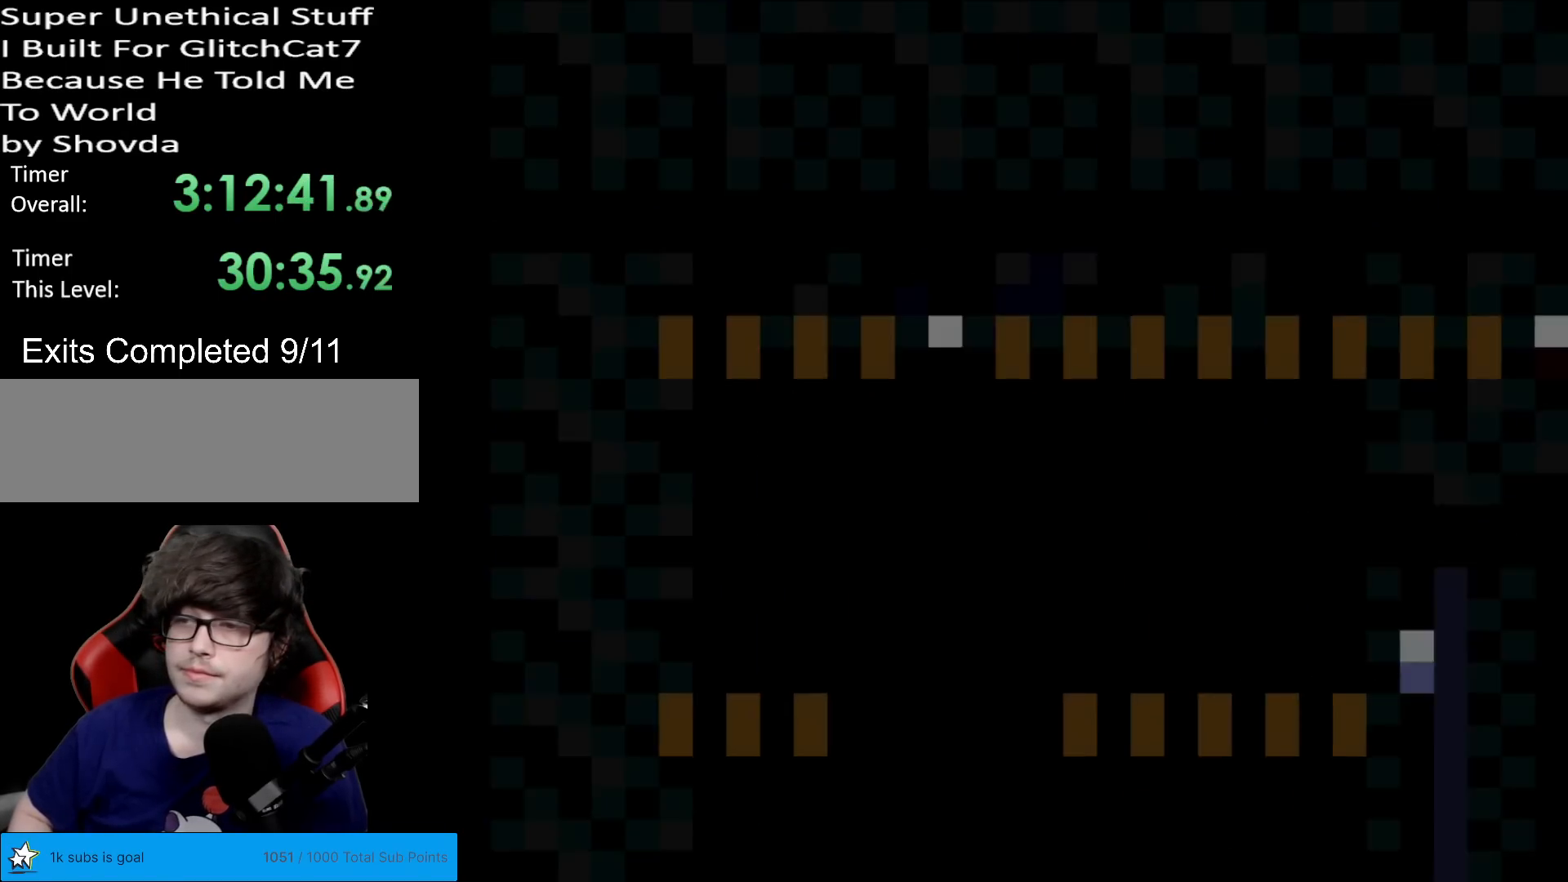
{"buttons": ["Y", "DPAD_RIGHT"], "events": []}
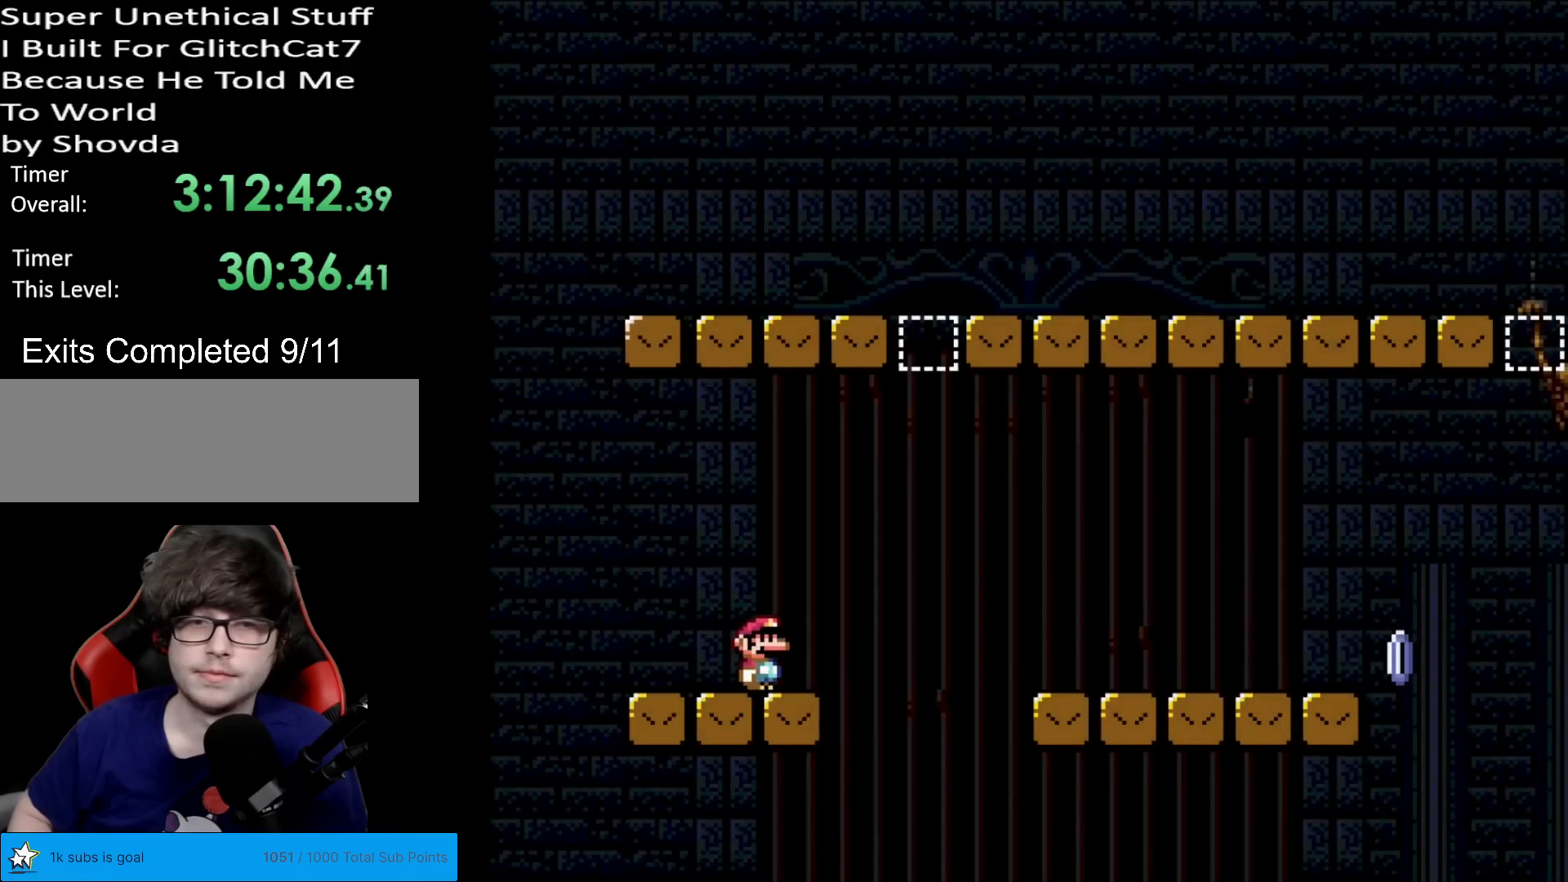
{"buttons": ["B", "Y", "DPAD_RIGHT"], "events": [[100, "B", "down"]]}
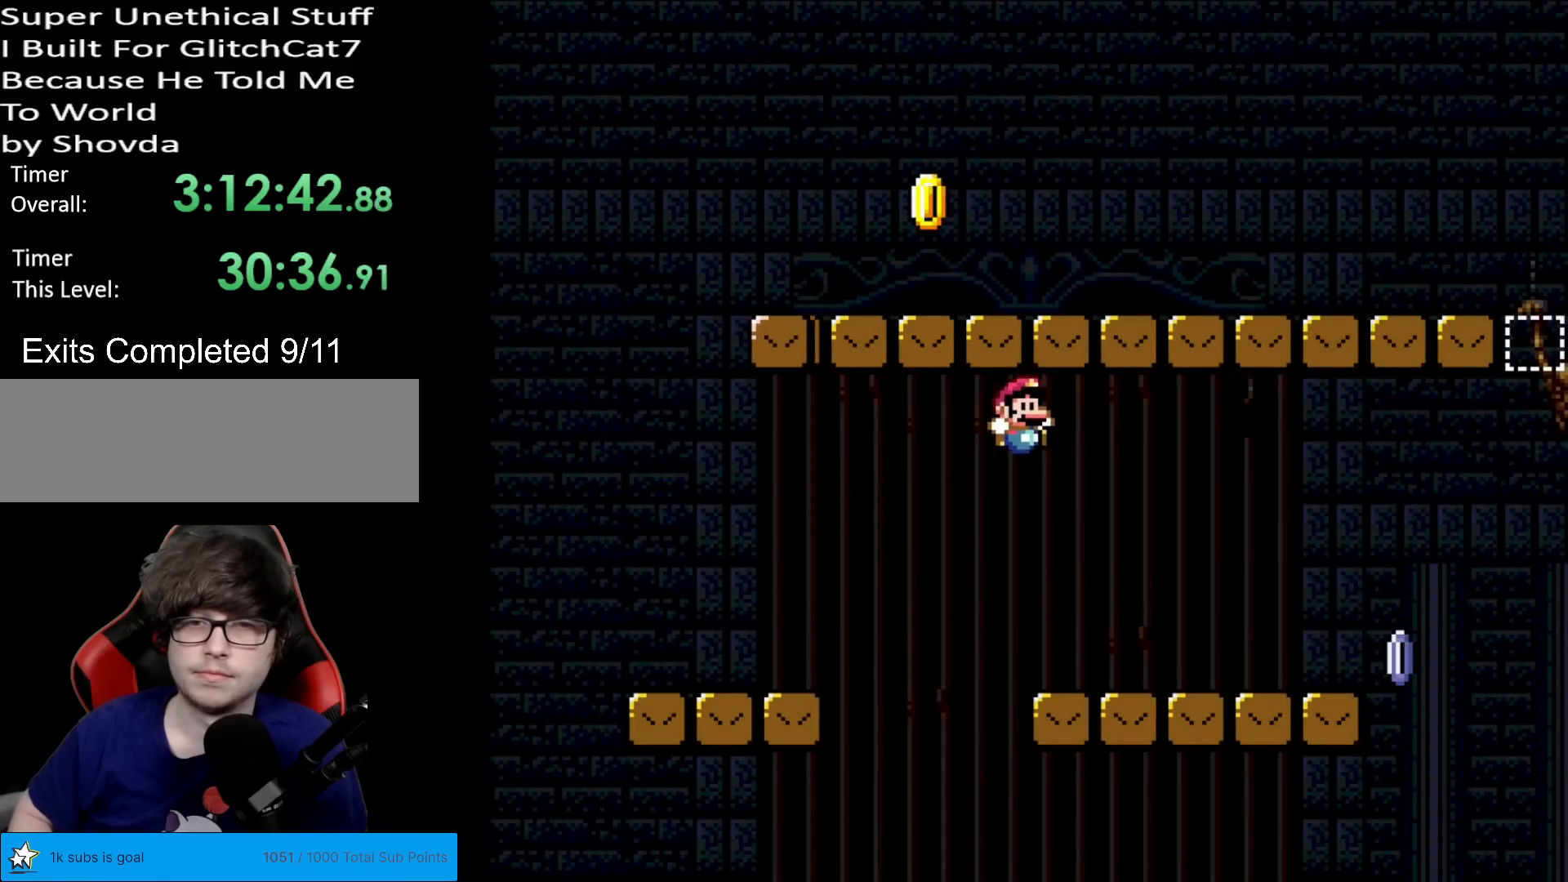
{"buttons": ["X", "DPAD_RIGHT"], "events": [[150, "B", "up"], [216, "X", "down"], [233, "Y", "up"], [400, "Y", "down"], [433, "X", "up"], [500, "X", "down"], [500, "Y", "up"]]}
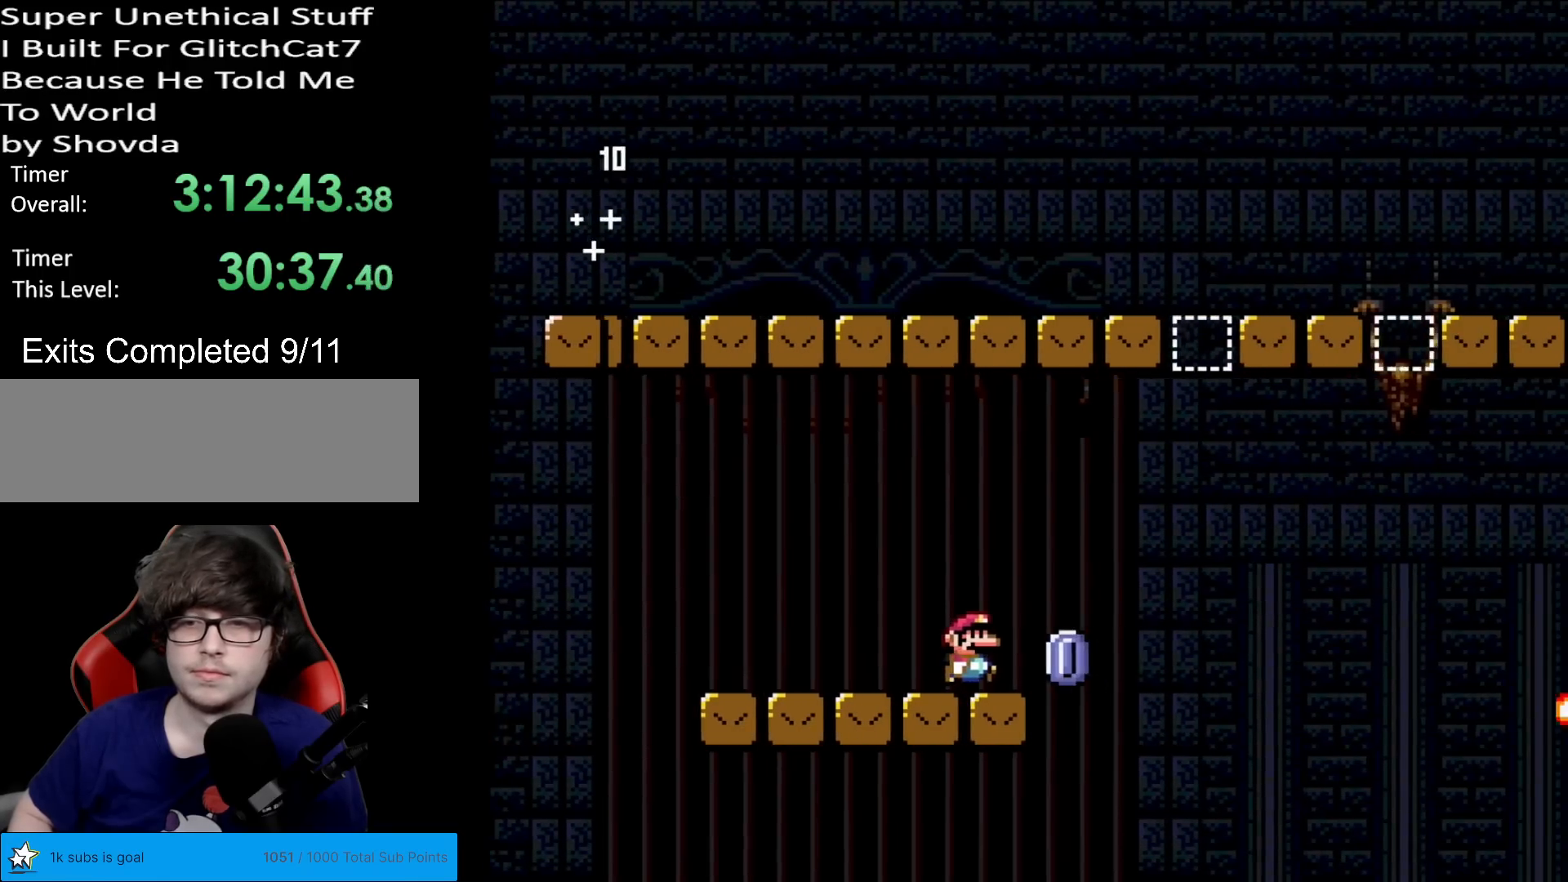
{"buttons": ["A", "X", "DPAD_RIGHT"], "events": [[117, "A", "down"], [350, "DPAD_RIGHT", "up"], [367, "DPAD_UP", "down"], [384, "DPAD_UP", "up"], [400, "DPAD_LEFT", "down"], [451, "DPAD_LEFT", "up"], [484, "DPAD_RIGHT", "down"]]}
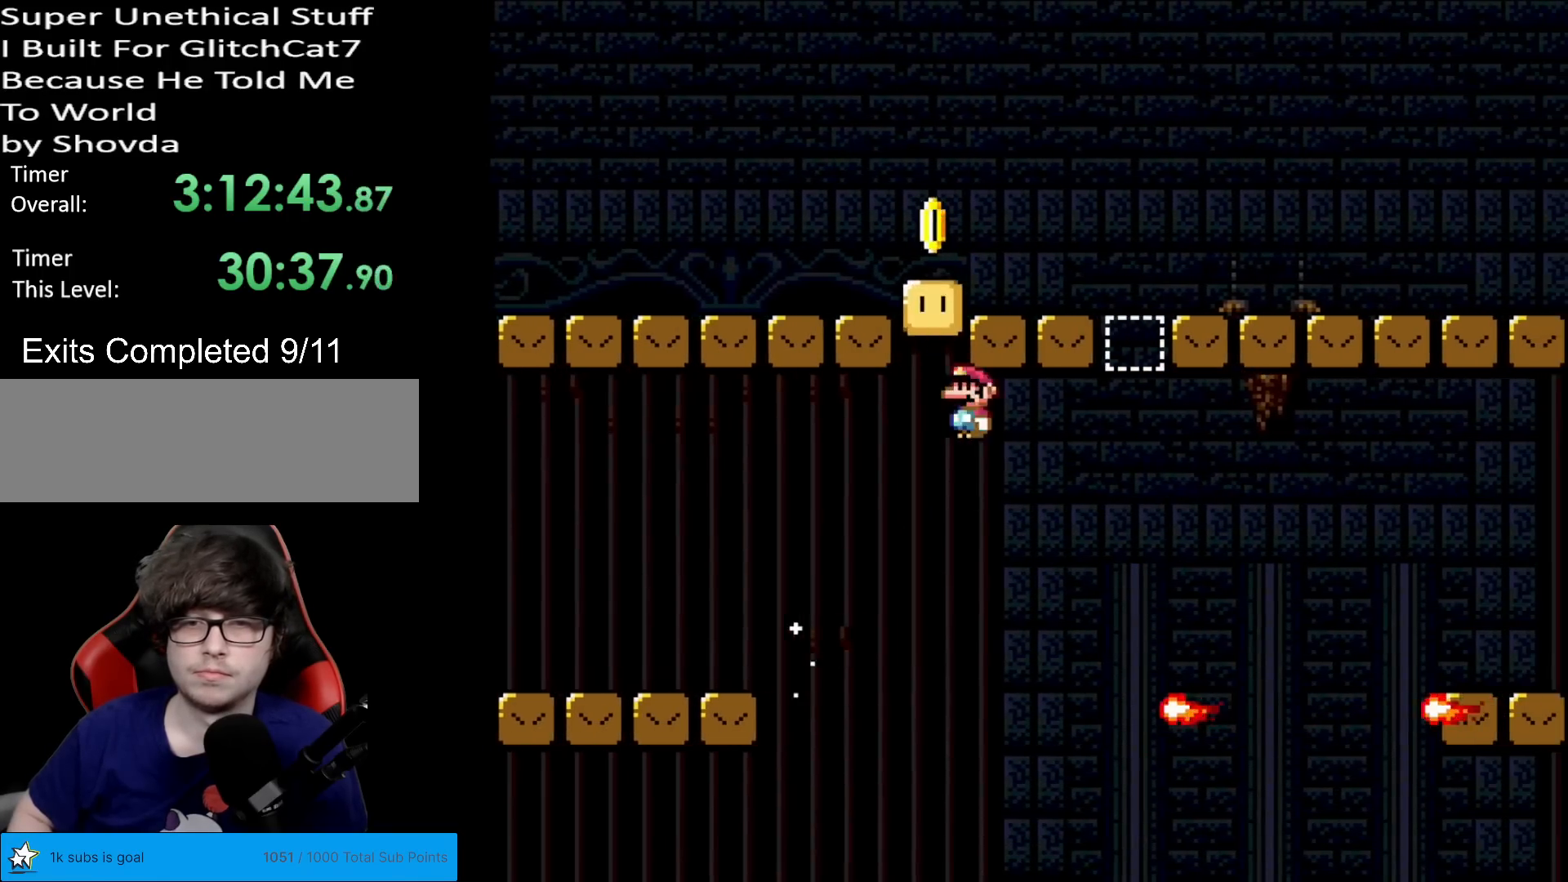
{"buttons": ["A", "X", "DPAD_RIGHT"], "events": [[233, "DPAD_LEFT", "down"], [233, "DPAD_RIGHT", "up"], [400, "DPAD_LEFT", "up"], [433, "DPAD_RIGHT", "down"]]}
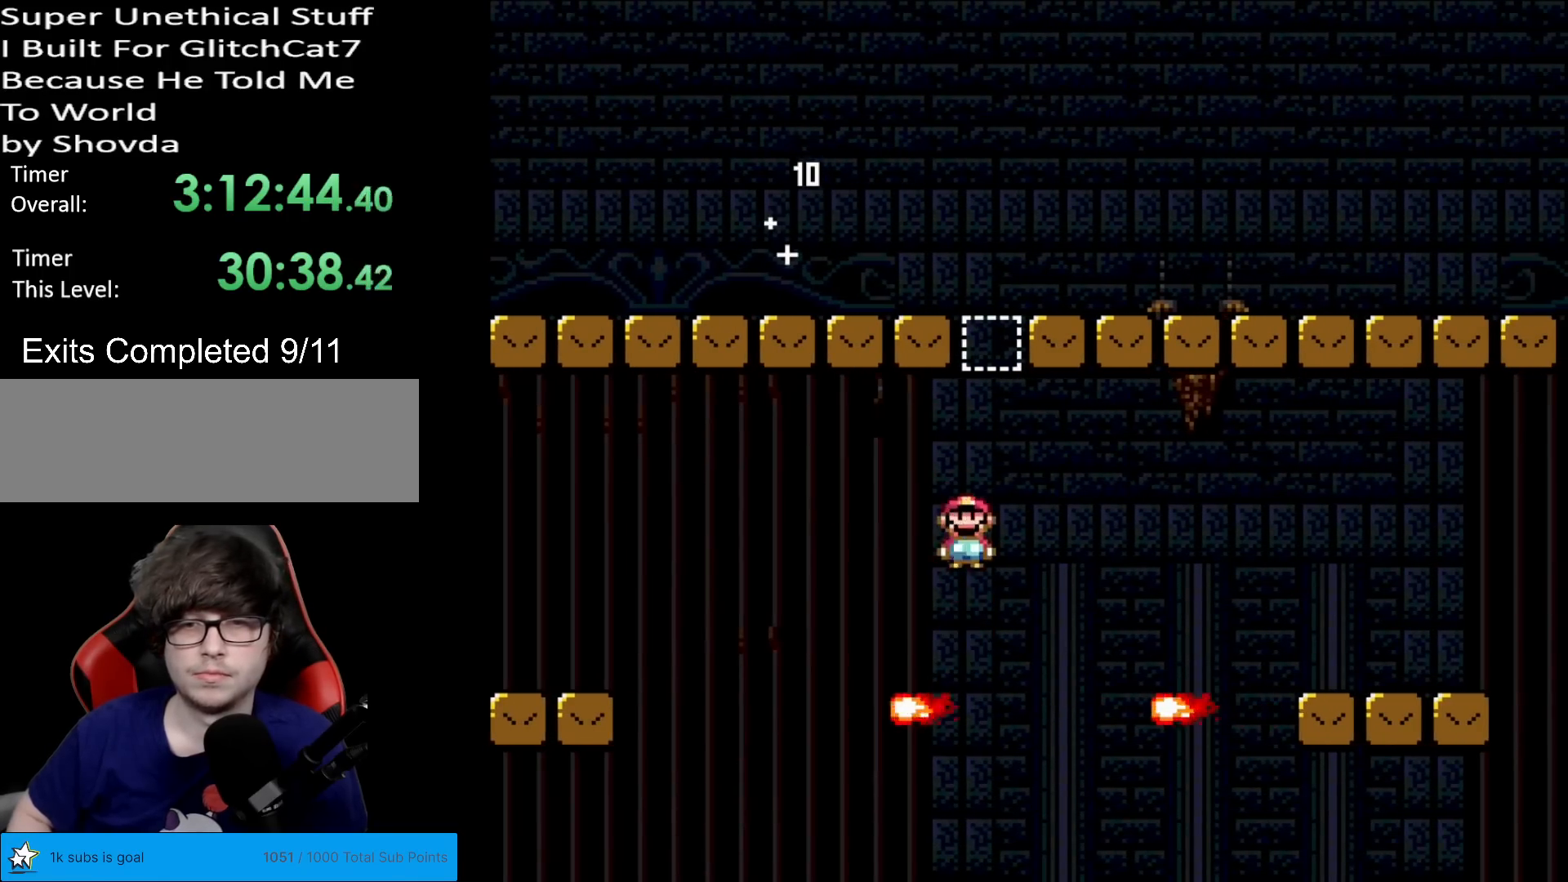
{"buttons": ["A", "X"], "events": [[117, "DPAD_RIGHT", "up"], [167, "DPAD_LEFT", "down"], [317, "DPAD_LEFT", "up"], [317, "DPAD_RIGHT", "down"], [501, "DPAD_RIGHT", "up"]]}
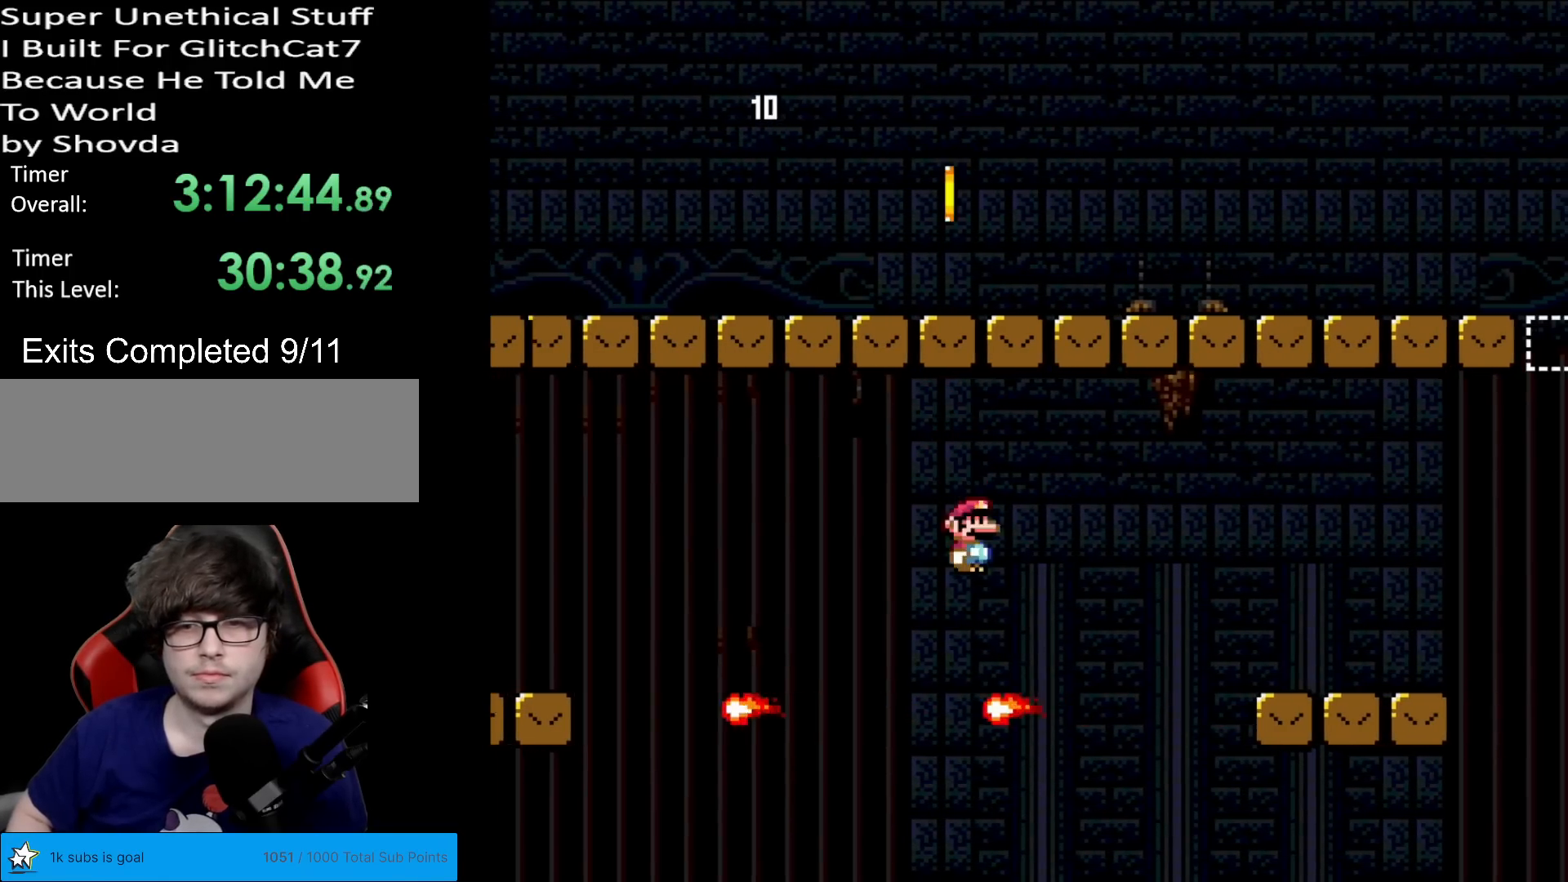
{"buttons": ["X", "DPAD_RIGHT"], "events": [[216, "DPAD_RIGHT", "down"], [266, "A", "up"]]}
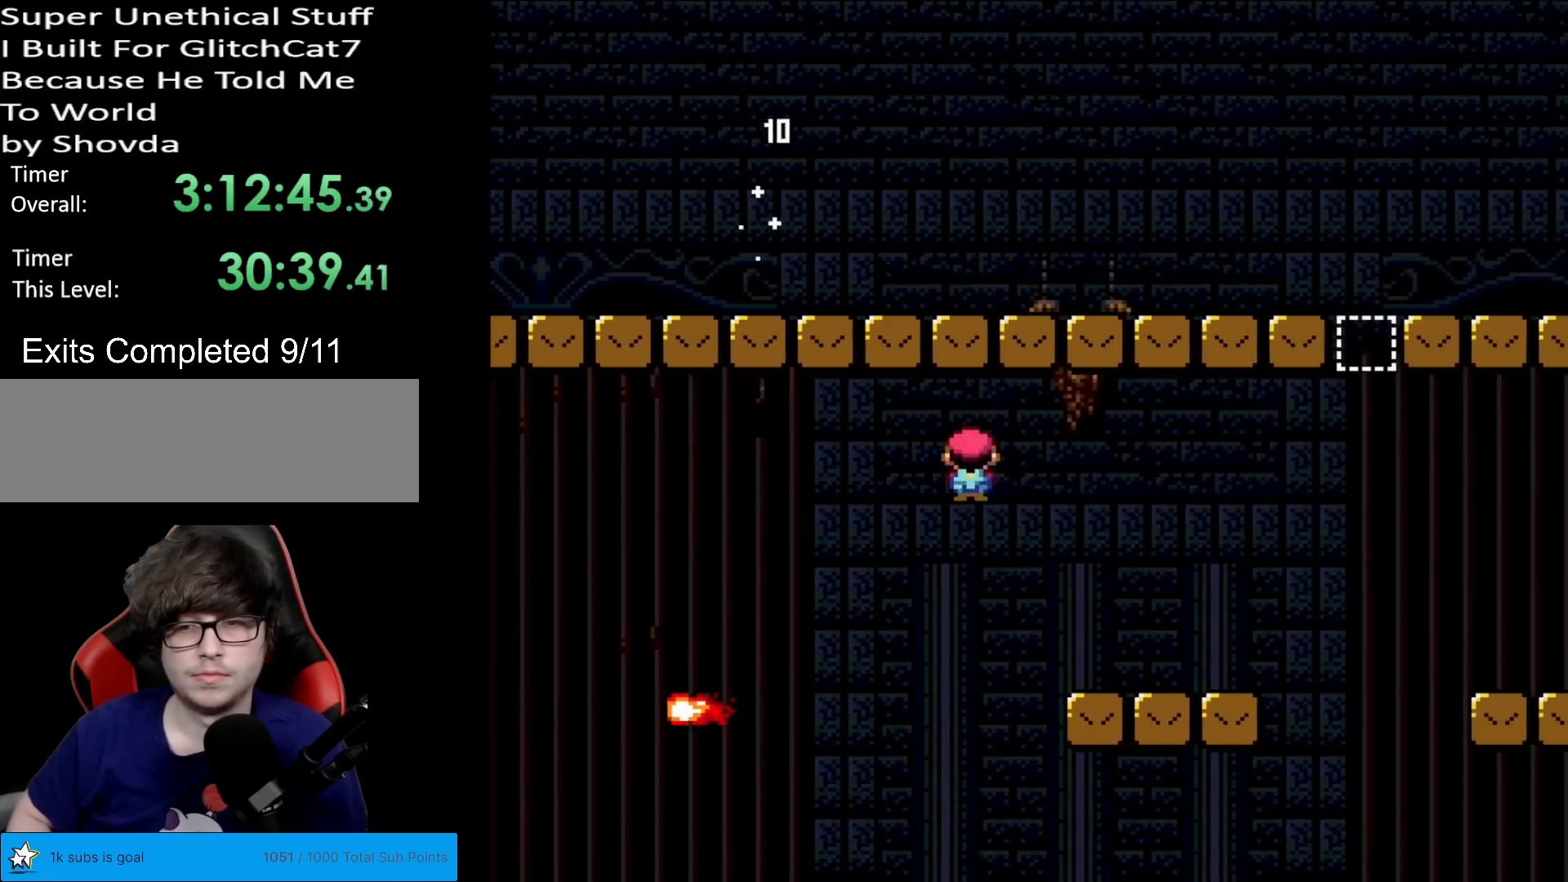
{"buttons": ["B", "Y", "DPAD_RIGHT"], "events": [[67, "X", "up"], [117, "Y", "down"], [384, "B", "down"]]}
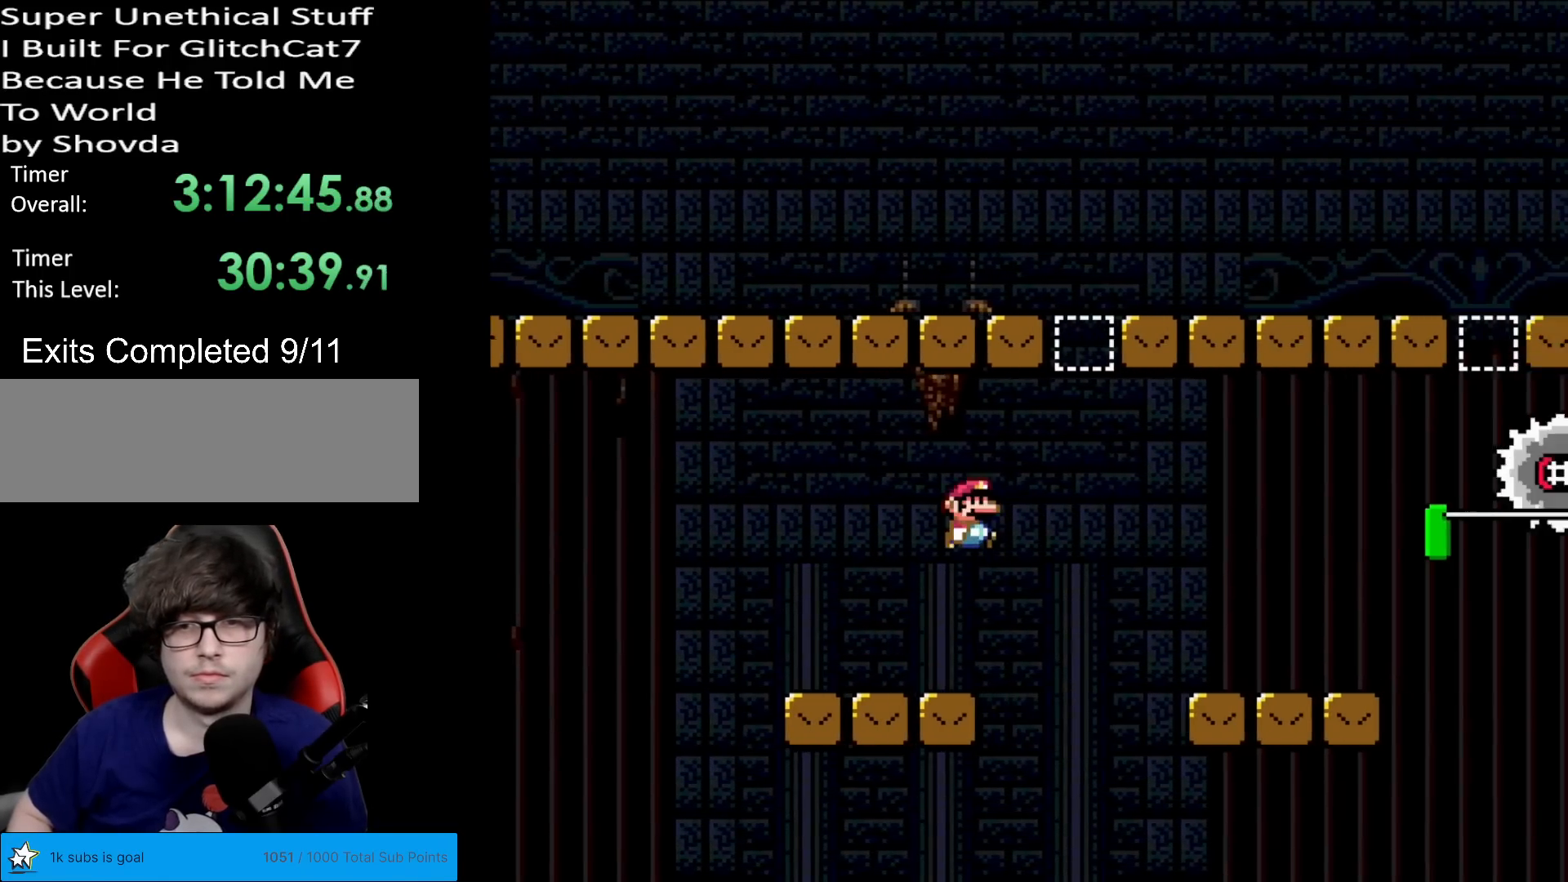
{"buttons": ["X", "DPAD_LEFT"], "events": [[333, "B", "up"], [350, "Y", "up"], [367, "DPAD_RIGHT", "up"], [367, "X", "down"], [383, "DPAD_LEFT", "down"]]}
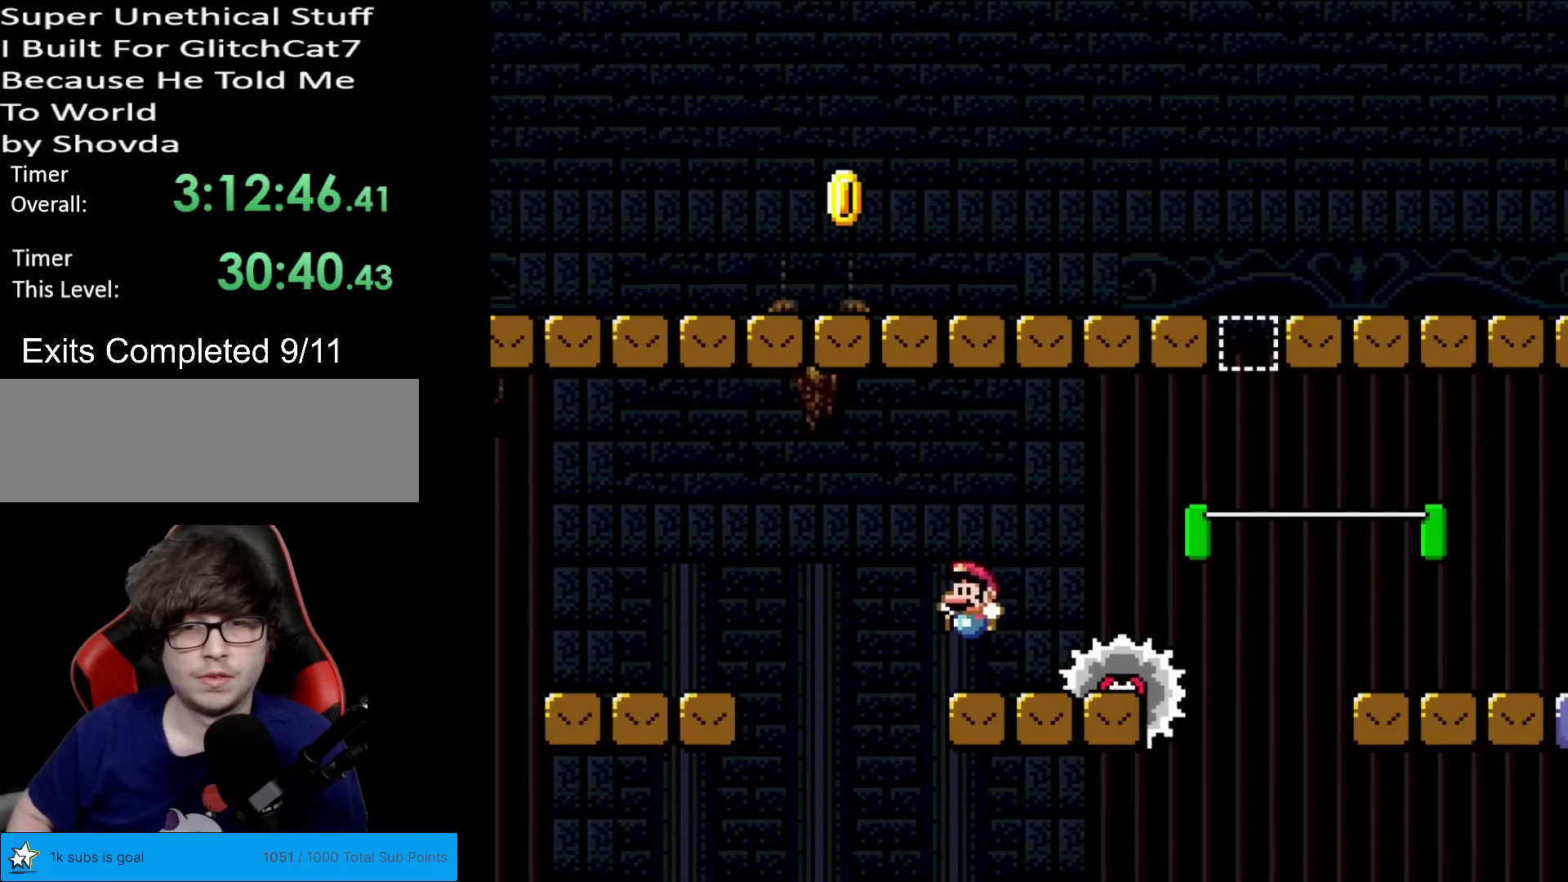
{"buttons": ["Y", "DPAD_RIGHT"], "events": [[83, "DPAD_LEFT", "up"], [117, "A", "down"], [150, "A", "up"], [150, "DPAD_RIGHT", "down"], [234, "X", "up"], [284, "Y", "down"]]}
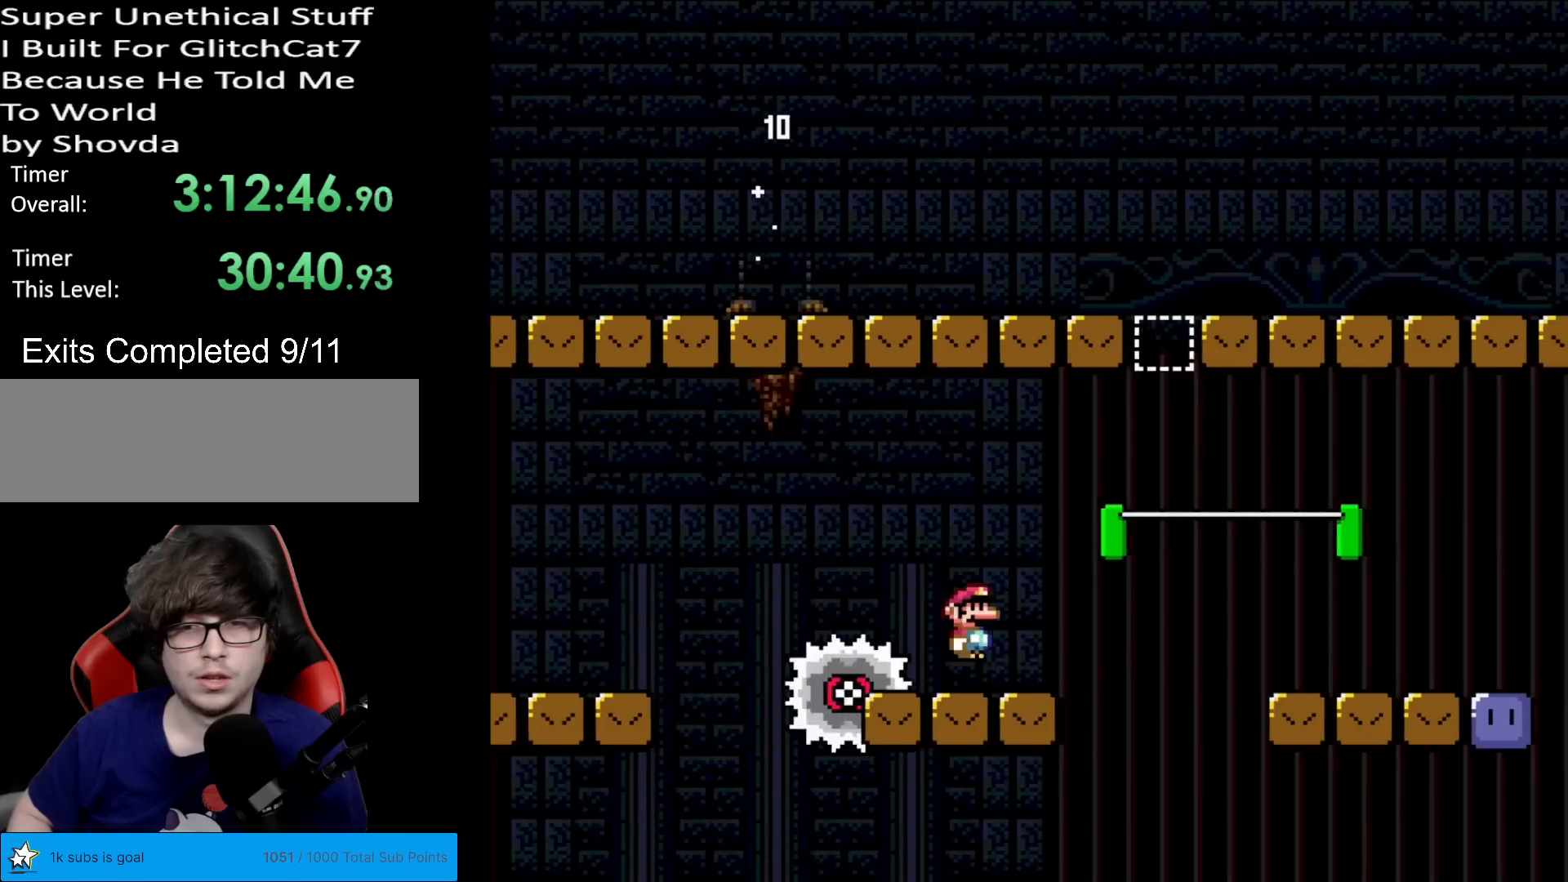
{"buttons": ["B", "Y", "DPAD_RIGHT"], "events": [[116, "B", "down"], [266, "DPAD_RIGHT", "up"], [283, "DPAD_UP", "down"], [300, "DPAD_LEFT", "down"], [317, "DPAD_UP", "up"], [350, "DPAD_UP", "down"], [367, "DPAD_LEFT", "up"], [383, "DPAD_RIGHT", "down"], [383, "DPAD_UP", "up"]]}
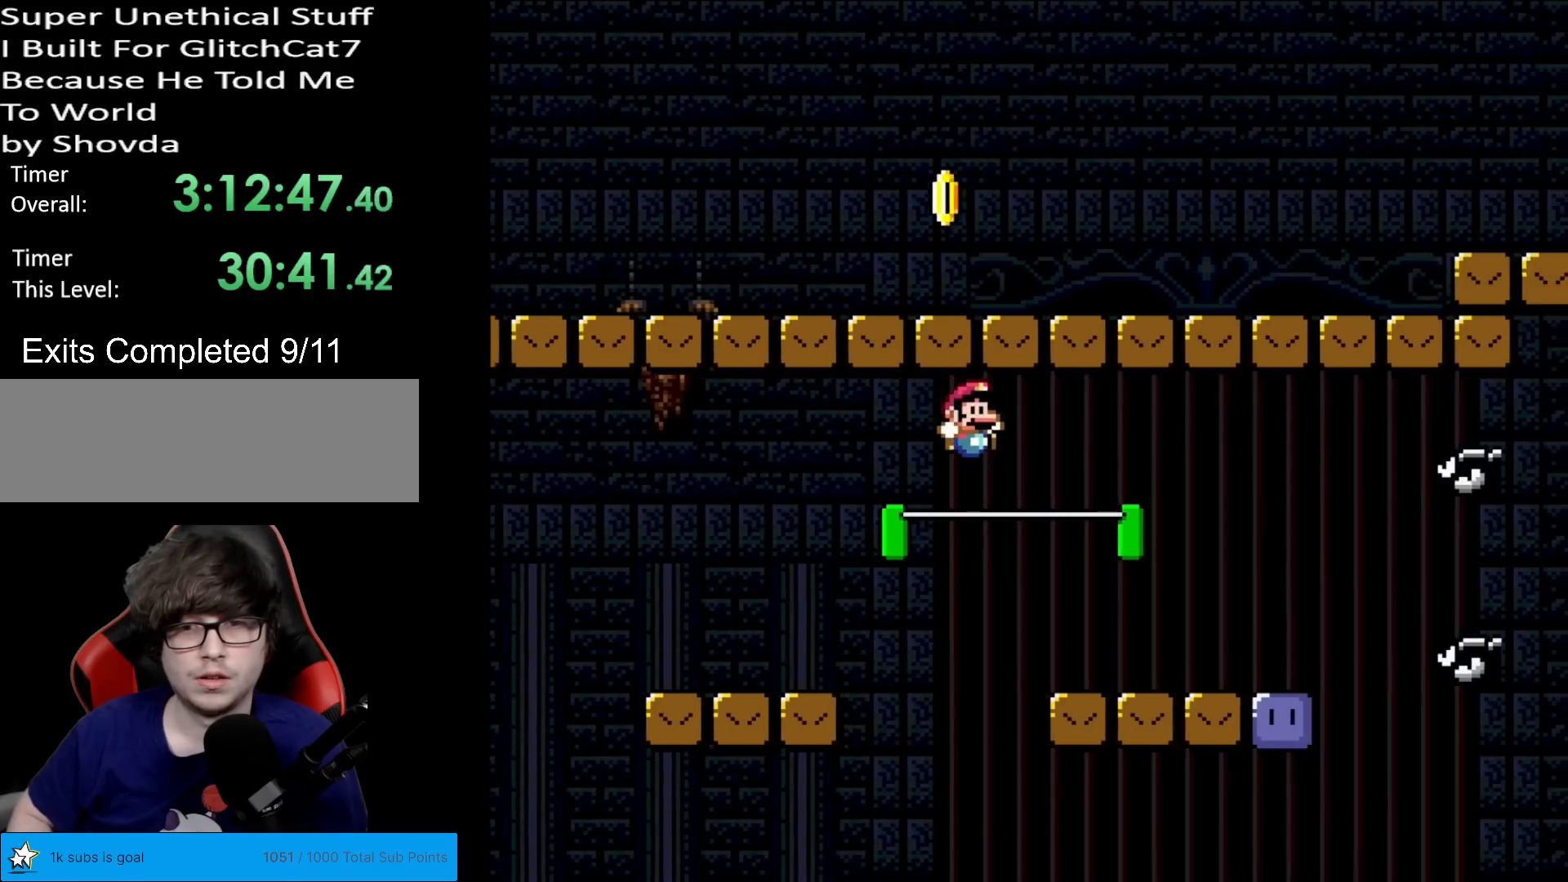
{"buttons": ["X"], "events": [[83, "B", "up"], [100, "X", "down"], [100, "Y", "up"], [200, "DPAD_RIGHT", "up"], [217, "DPAD_LEFT", "down"], [350, "A", "down"], [367, "DPAD_LEFT", "up"], [434, "A", "up"]]}
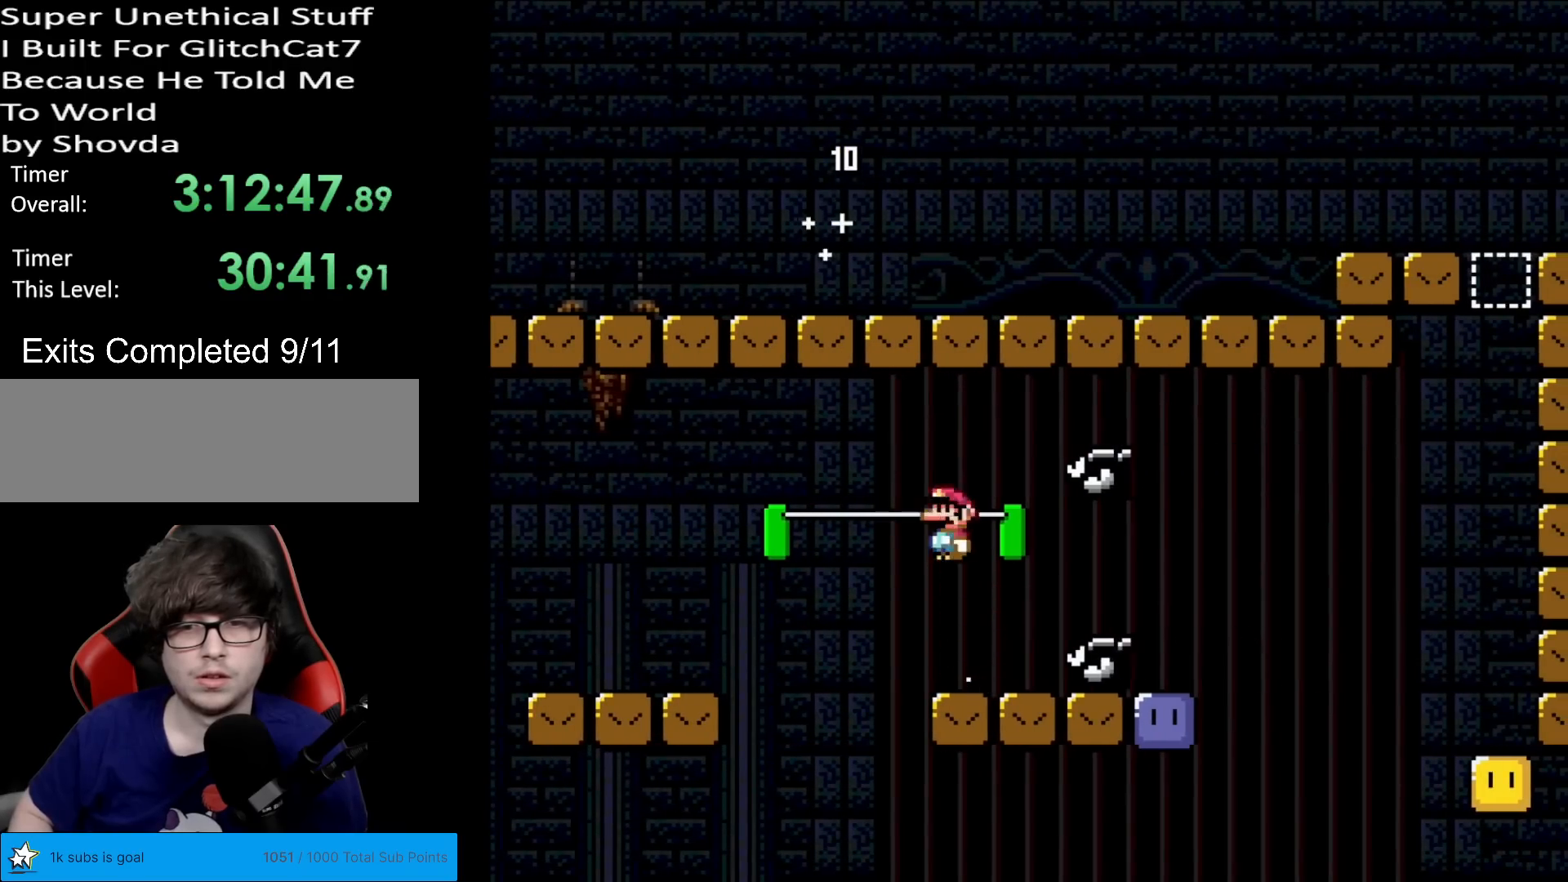
{"buttons": ["DPAD_RIGHT"], "events": [[83, "DPAD_RIGHT", "down"], [400, "X", "up"]]}
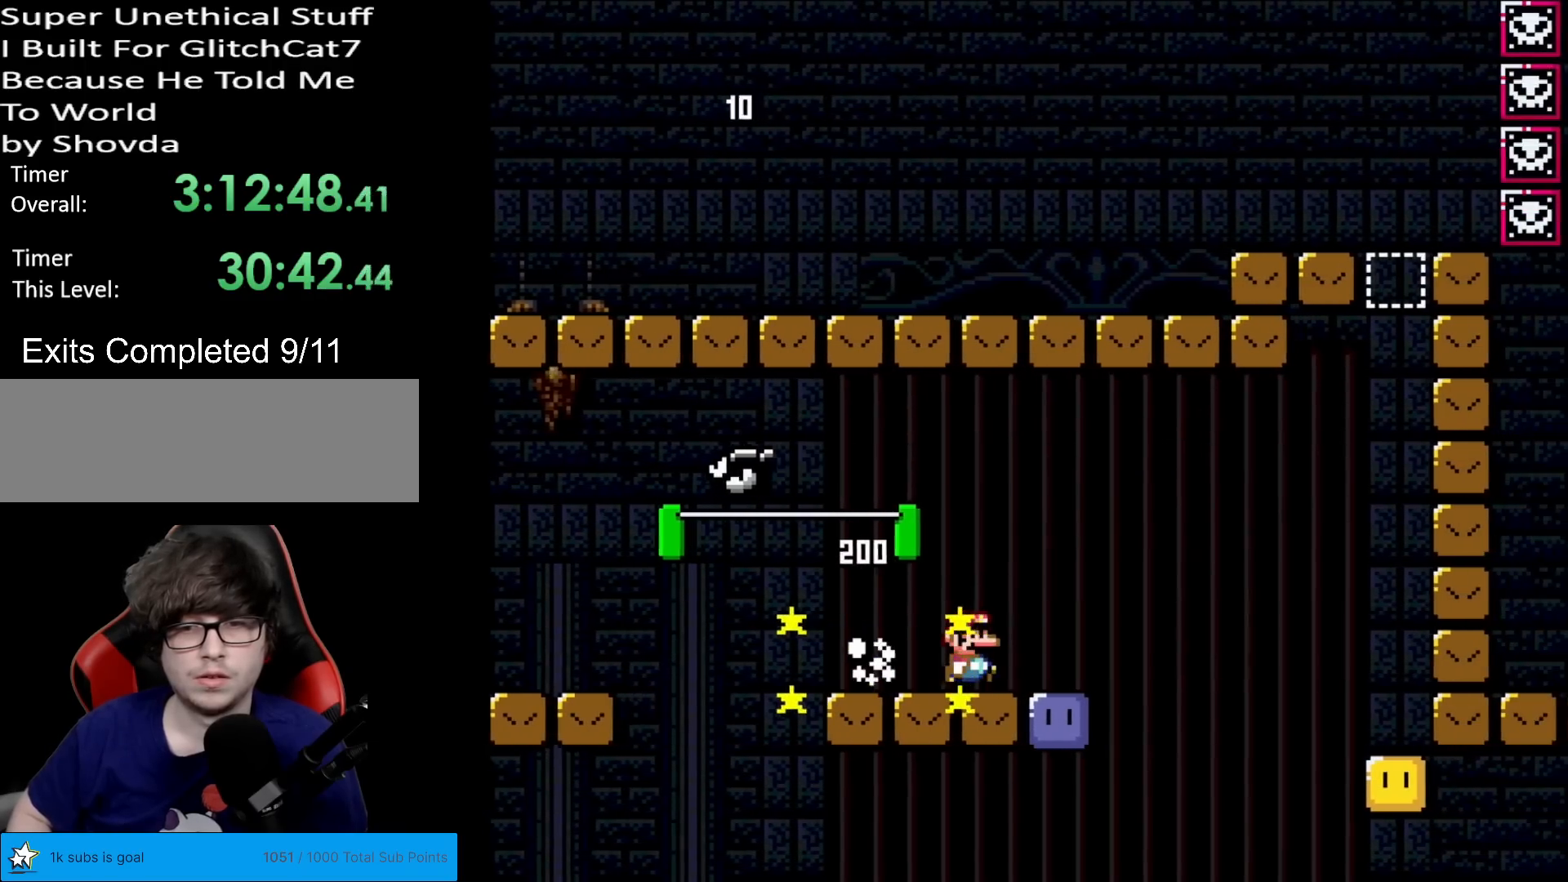
{"buttons": ["Y", "DPAD_LEFT"], "events": [[267, "B", "down"], [267, "DPAD_RIGHT", "up"], [267, "Y", "down"], [284, "DPAD_LEFT", "down"], [400, "B", "up"]]}
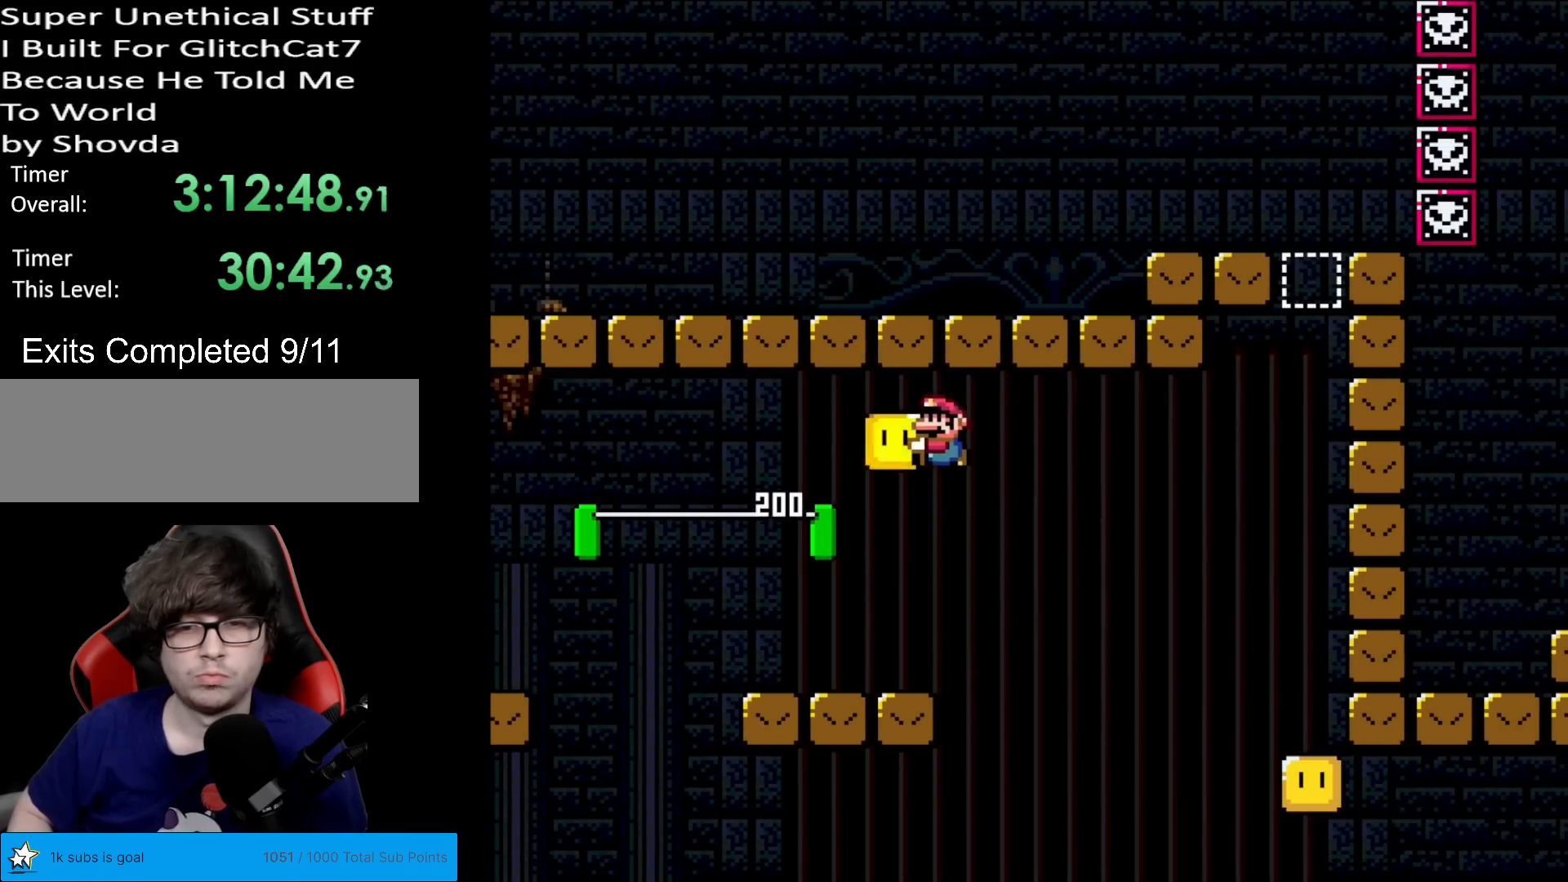
{"buttons": ["Y"], "events": [[66, "DPAD_LEFT", "up"], [166, "DPAD_RIGHT", "down"], [266, "DPAD_RIGHT", "up"]]}
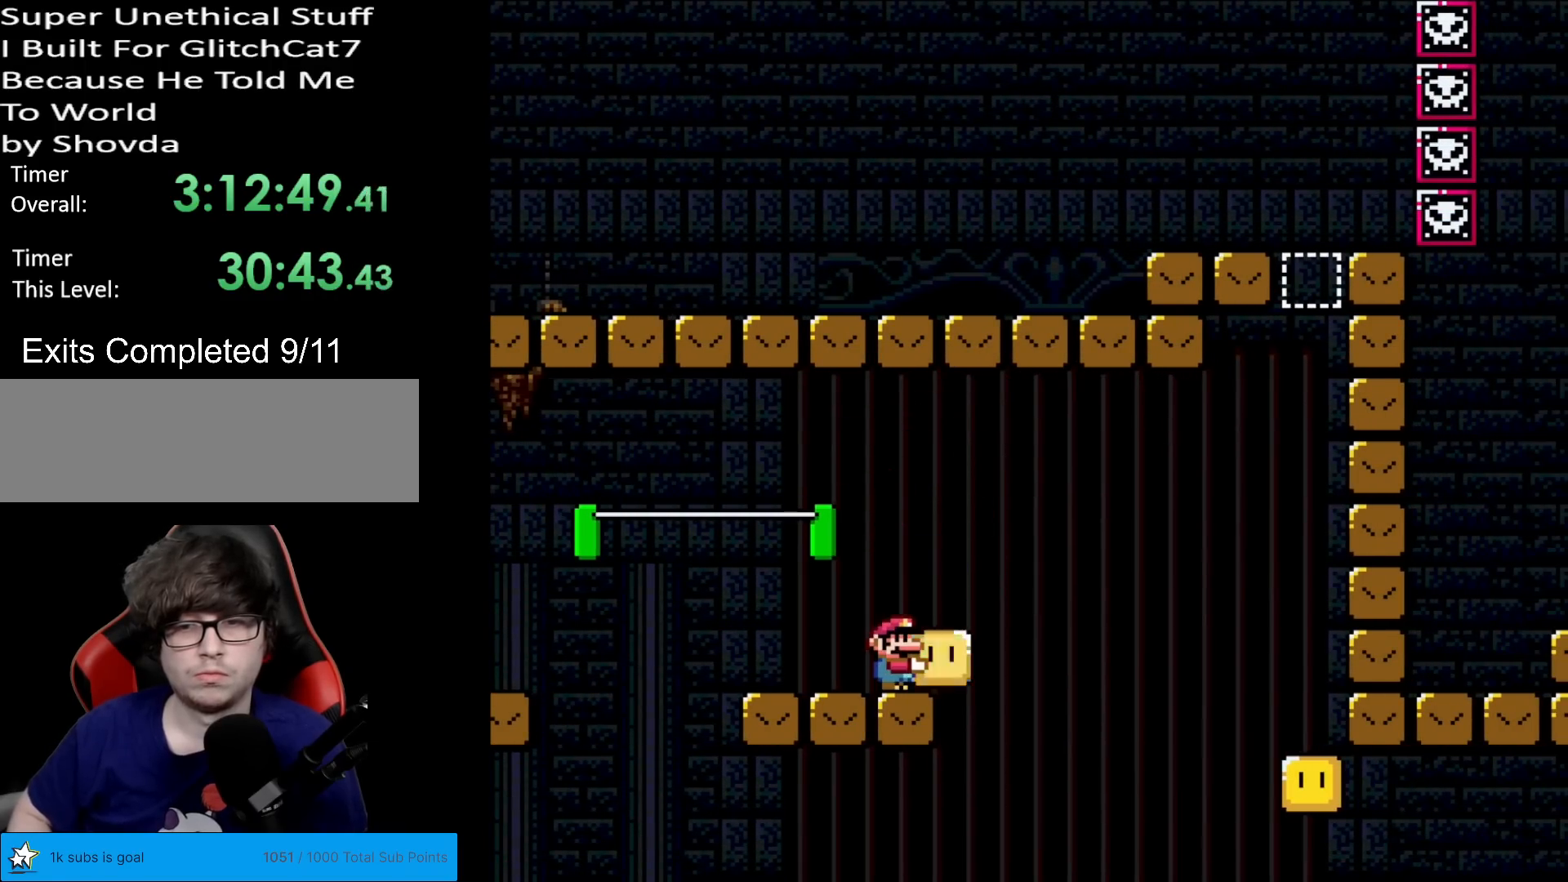
{"buttons": ["Y", "DPAD_LEFT"], "events": [[50, "B", "down"], [83, "DPAD_RIGHT", "down"], [150, "B", "up"], [150, "Y", "up"], [250, "DPAD_RIGHT", "up"], [250, "Y", "down"], [267, "DPAD_LEFT", "down"]]}
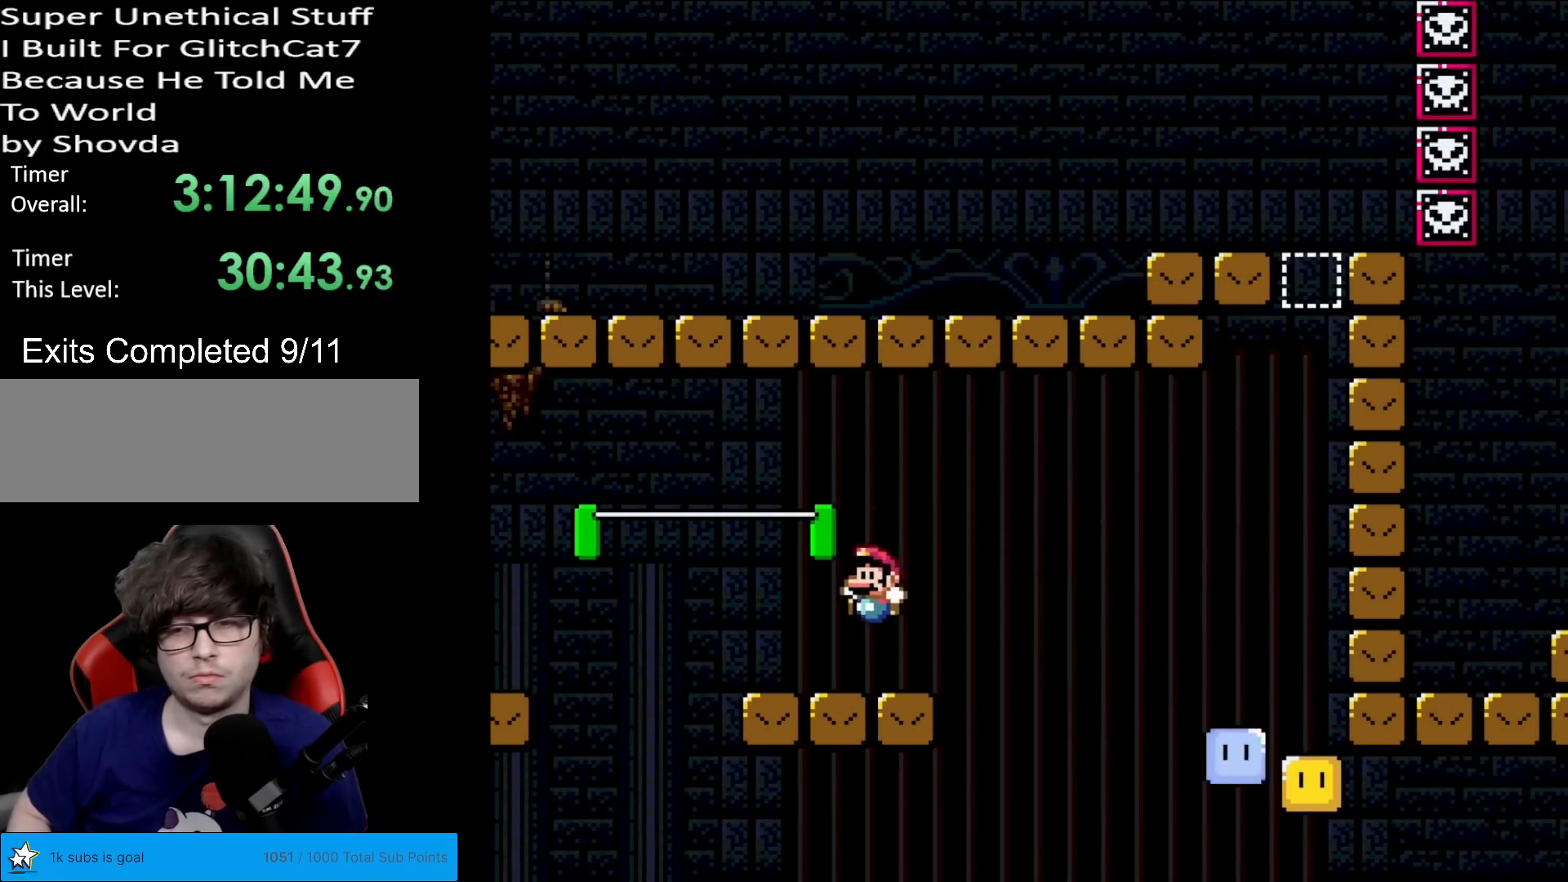
{"buttons": ["Y", "DPAD_RIGHT"], "events": [[16, "DPAD_LEFT", "up"], [83, "DPAD_RIGHT", "down"], [350, "B", "down"], [433, "B", "up"]]}
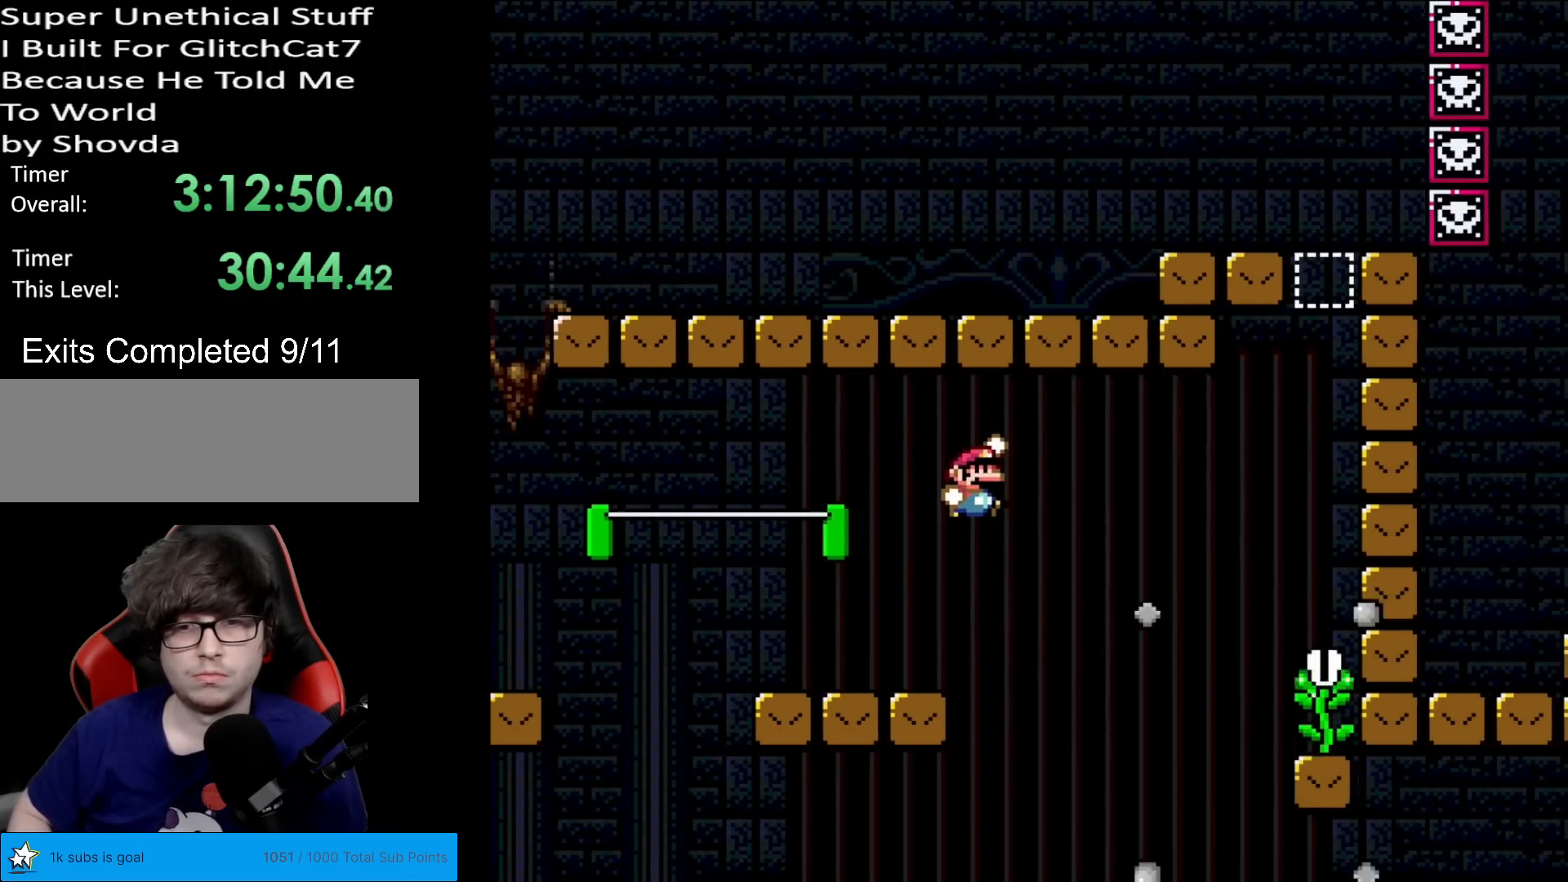
{"buttons": ["B", "Y", "DPAD_RIGHT"], "events": [[33, "B", "down"]]}
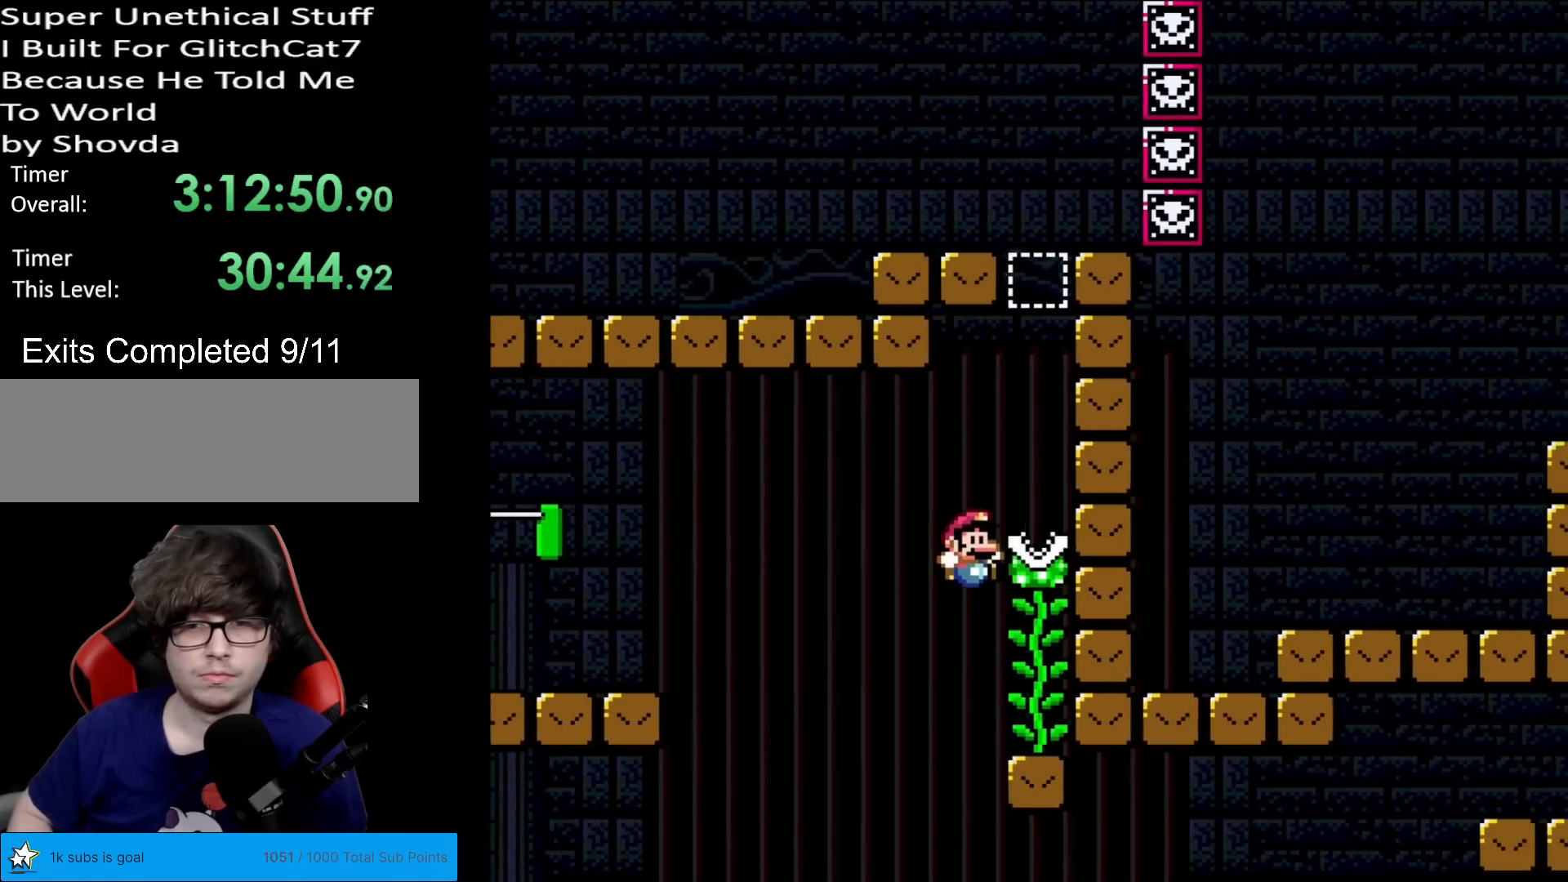
{"buttons": ["Y"], "events": [[83, "B", "up"], [83, "DPAD_RIGHT", "up"], [133, "DPAD_UP", "down"], [483, "DPAD_UP", "up"]]}
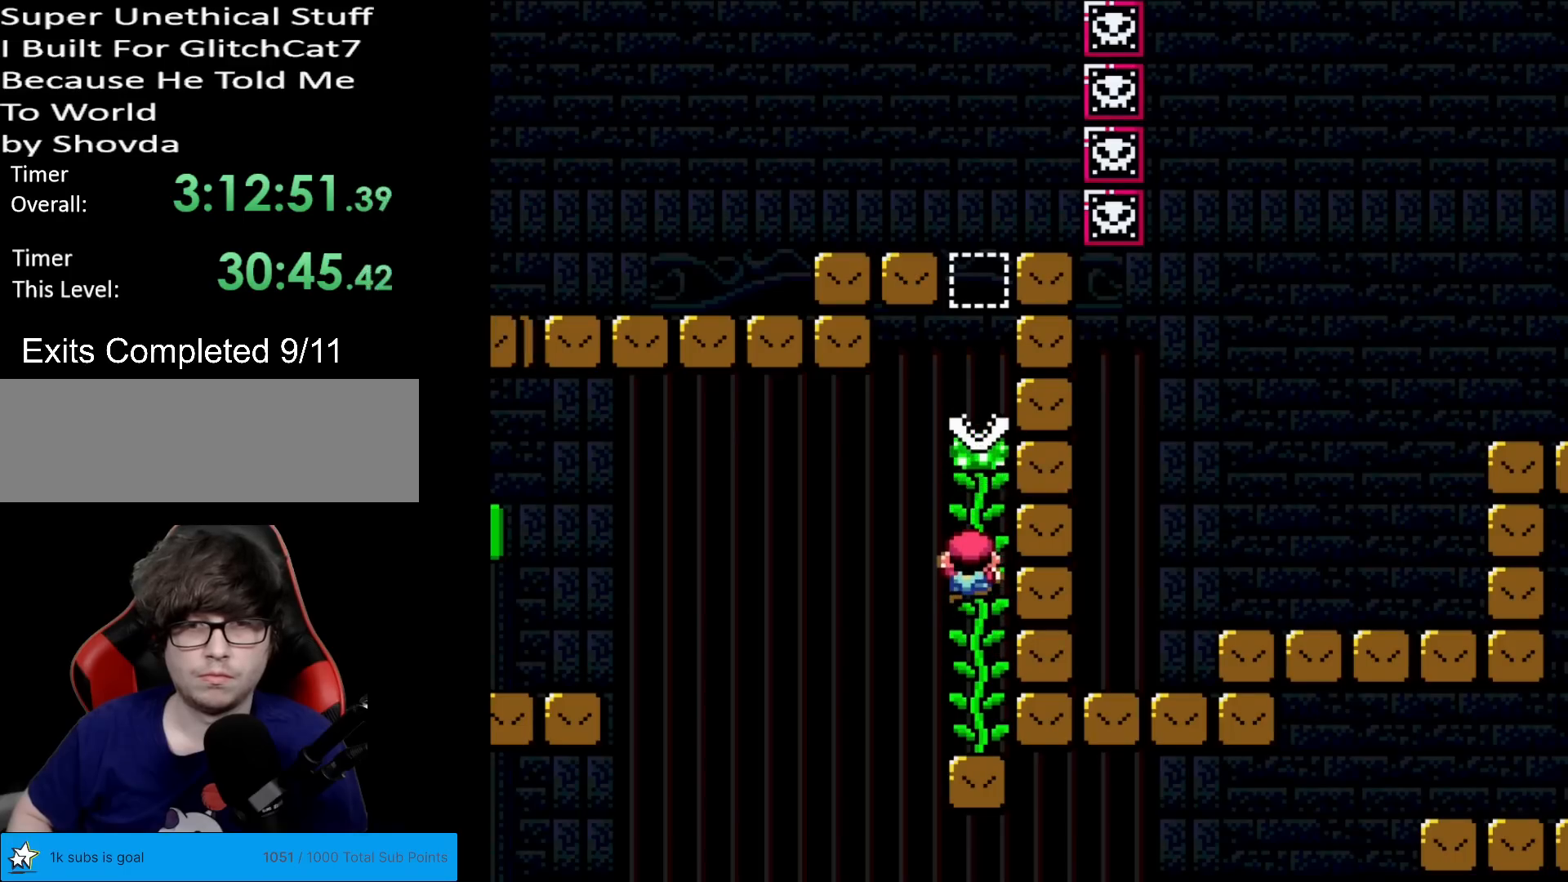
{"buttons": ["Y"], "events": [[50, "B", "down"], [400, "B", "up"]]}